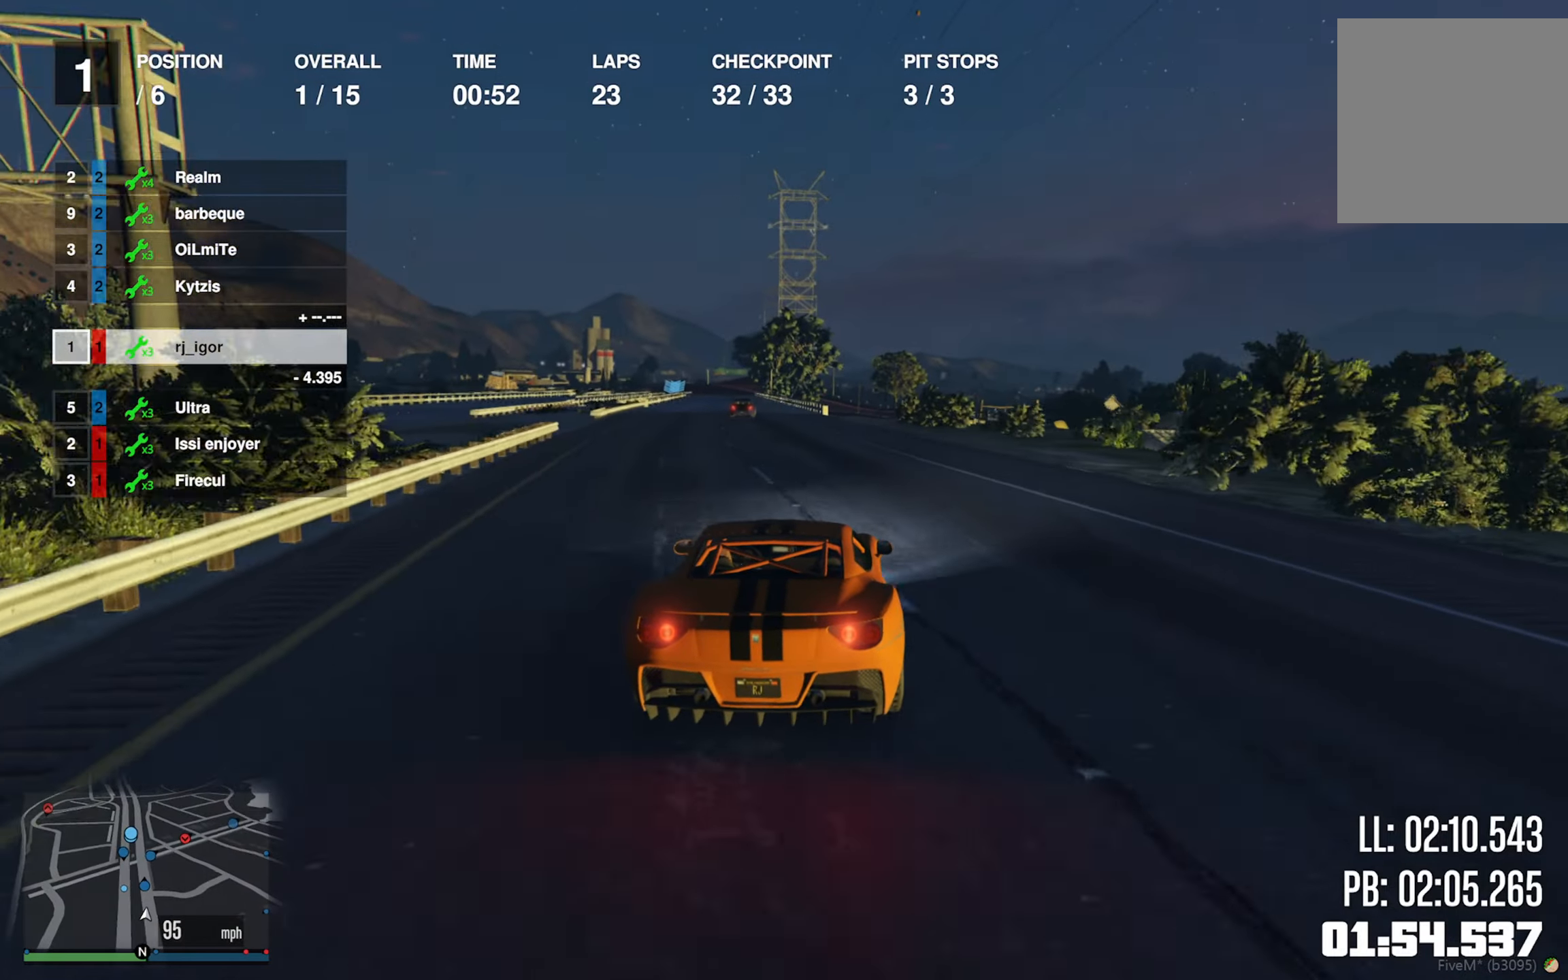
Gameplay with a controller (Xbox layout); each line is a JSON object with the inputs held at the frame after it. "events" lists button and stick changes between this image and that frame as [ms after this image, input, new state], when the widget could be followed in between. Not read: L2.
{"buttons": ["R2"], "left_stick": "left", "right_stick": "center", "events": [[400, "left_stick", "left"]]}
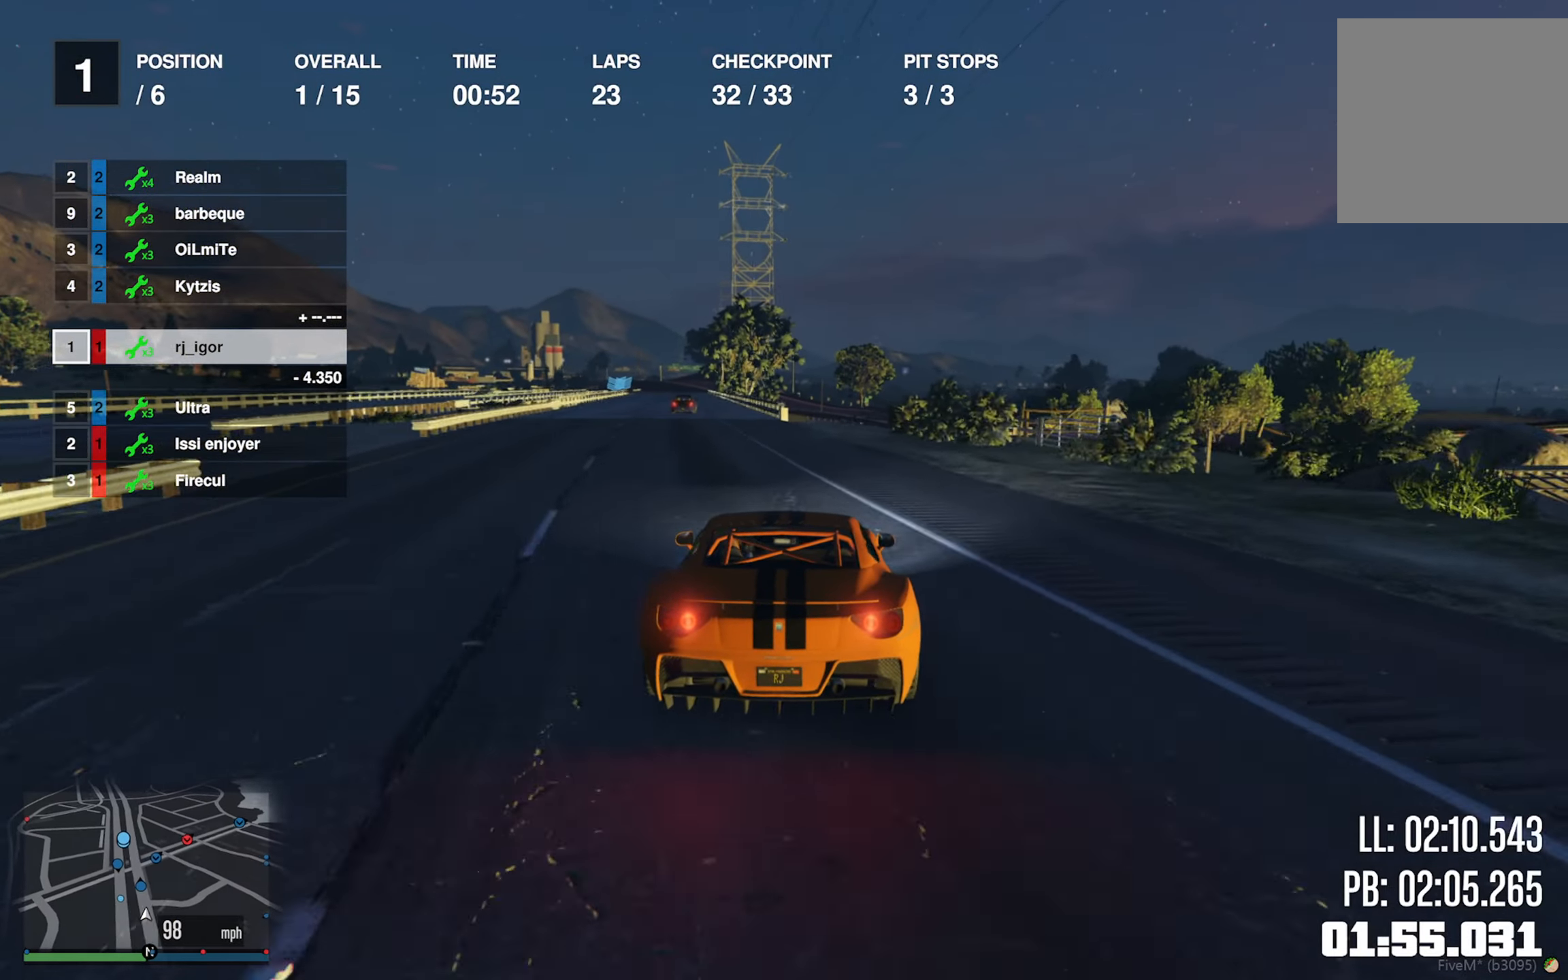
{"buttons": ["R2"], "left_stick": "center", "right_stick": "center", "events": [[17, "left_stick", "center"]]}
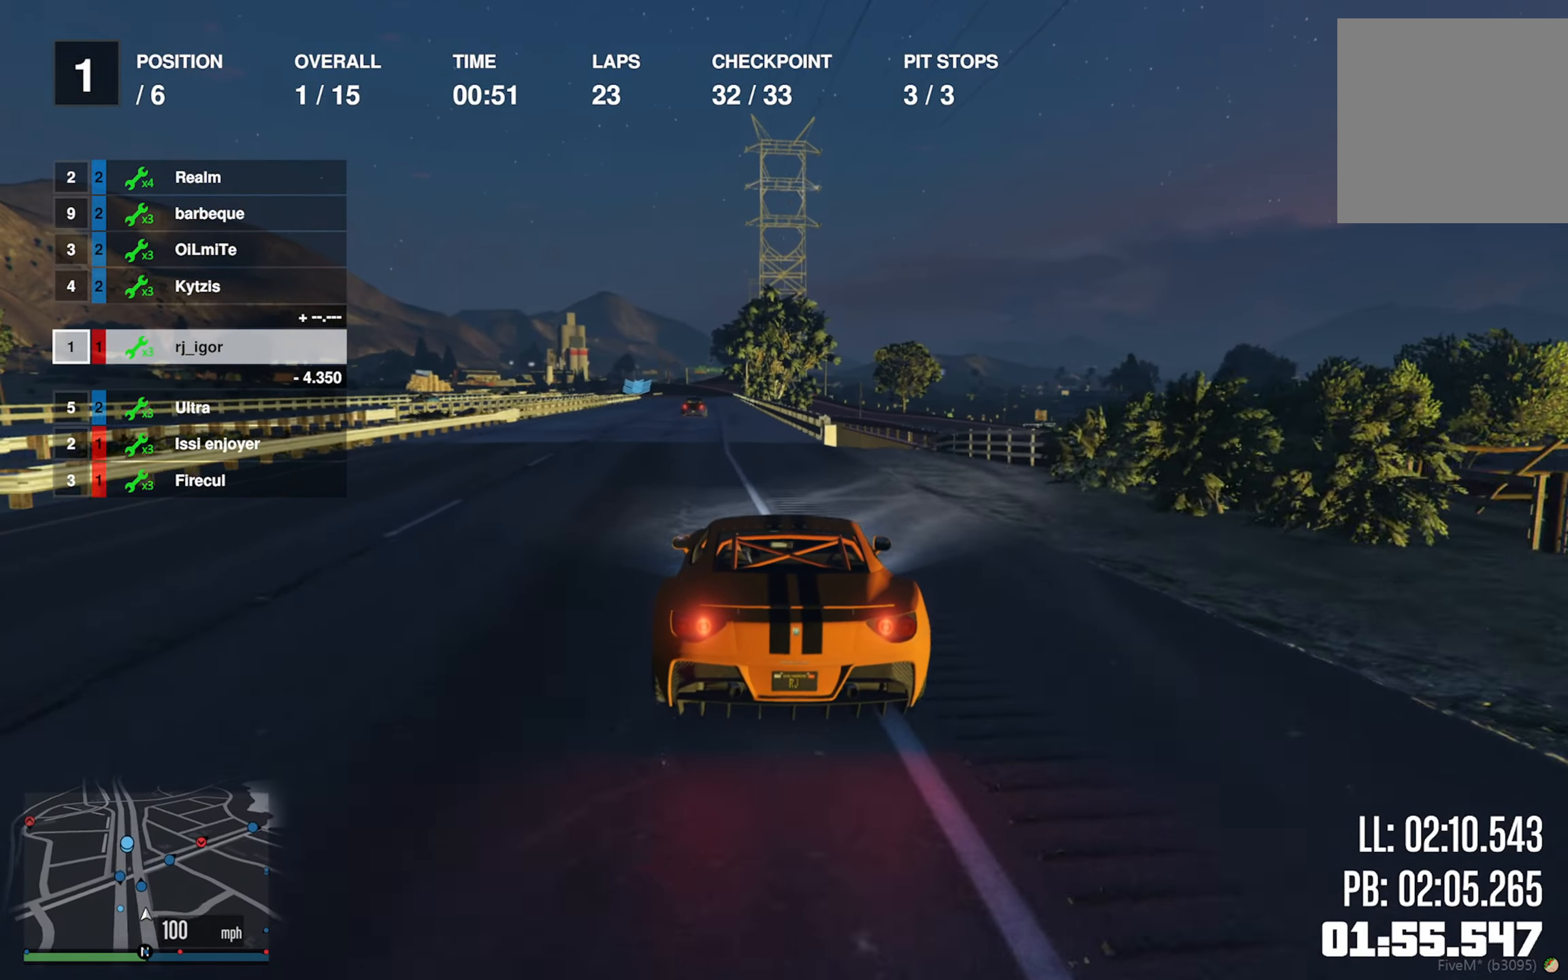
{"buttons": ["R2"], "left_stick": "center", "right_stick": "center", "events": [[200, "left_stick", "left"], [333, "left_stick", "center"]]}
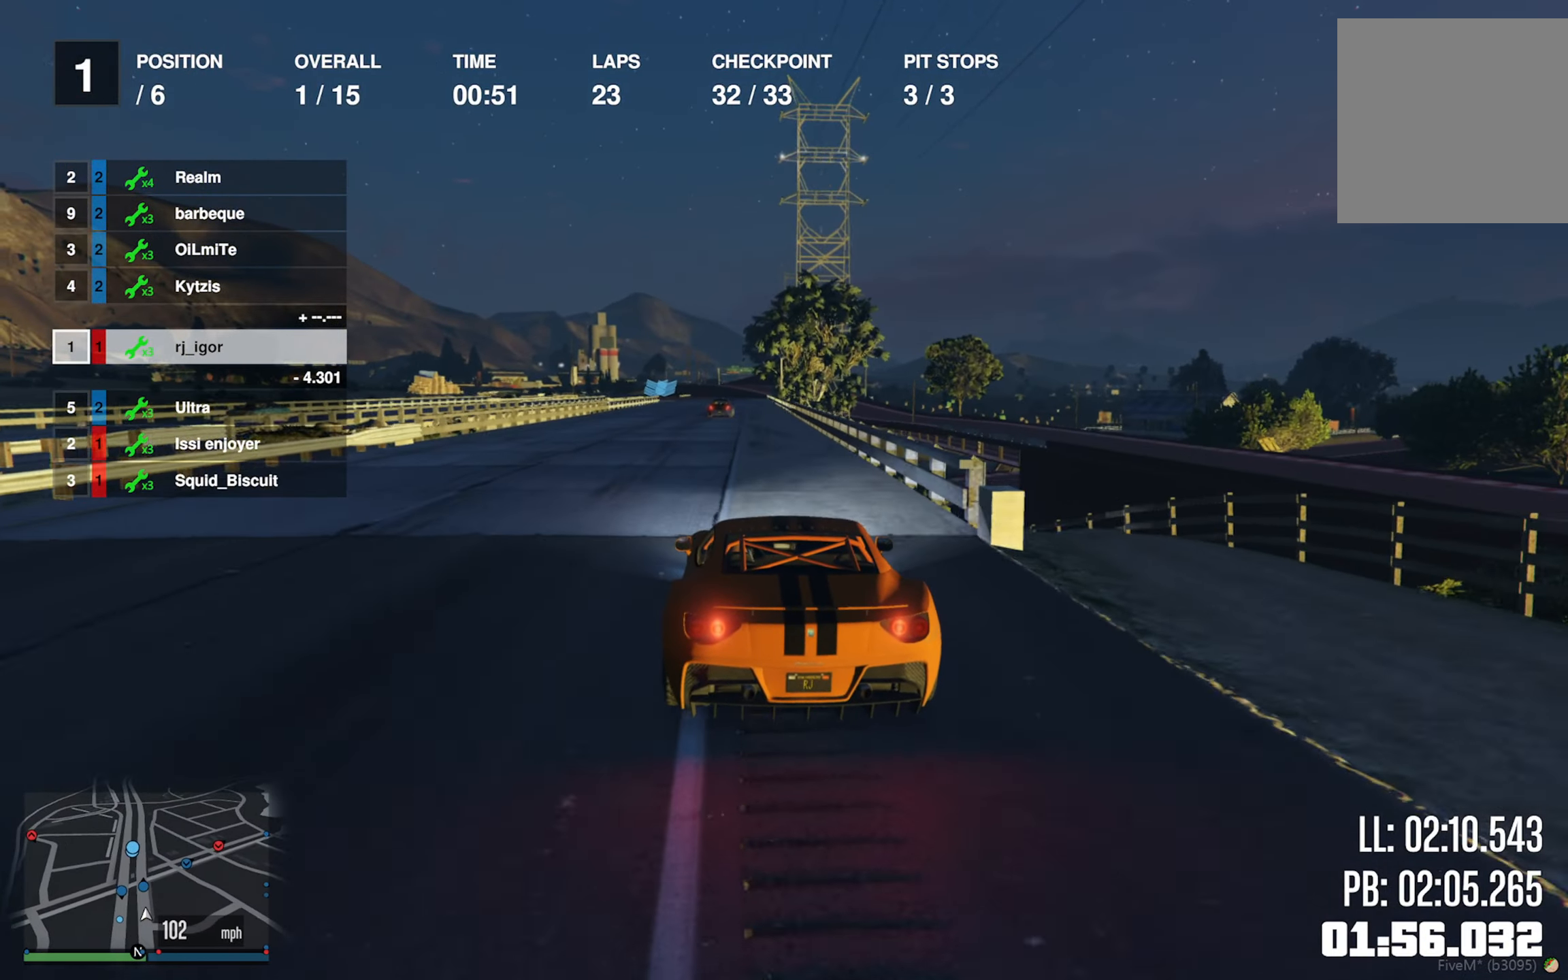
{"buttons": ["R2"], "left_stick": "center", "right_stick": "center", "events": [[283, "left_stick", "down-right"], [383, "left_stick", "center"]]}
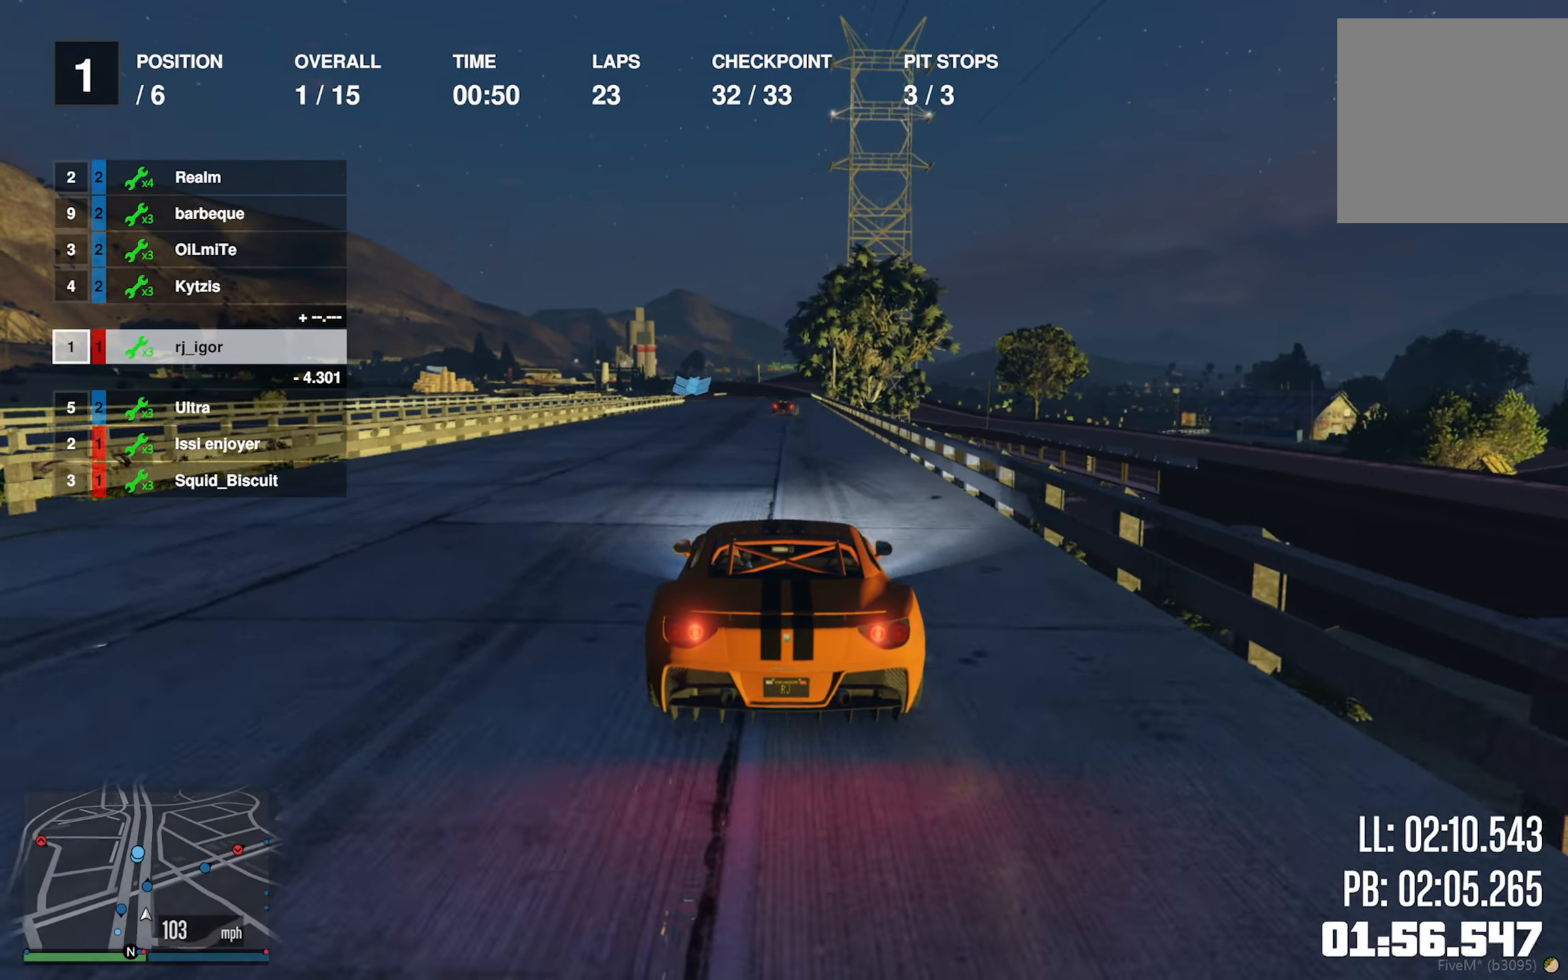
{"buttons": ["R2"], "left_stick": "center", "right_stick": "center", "events": [[117, "left_stick", "down"], [217, "left_stick", "center"]]}
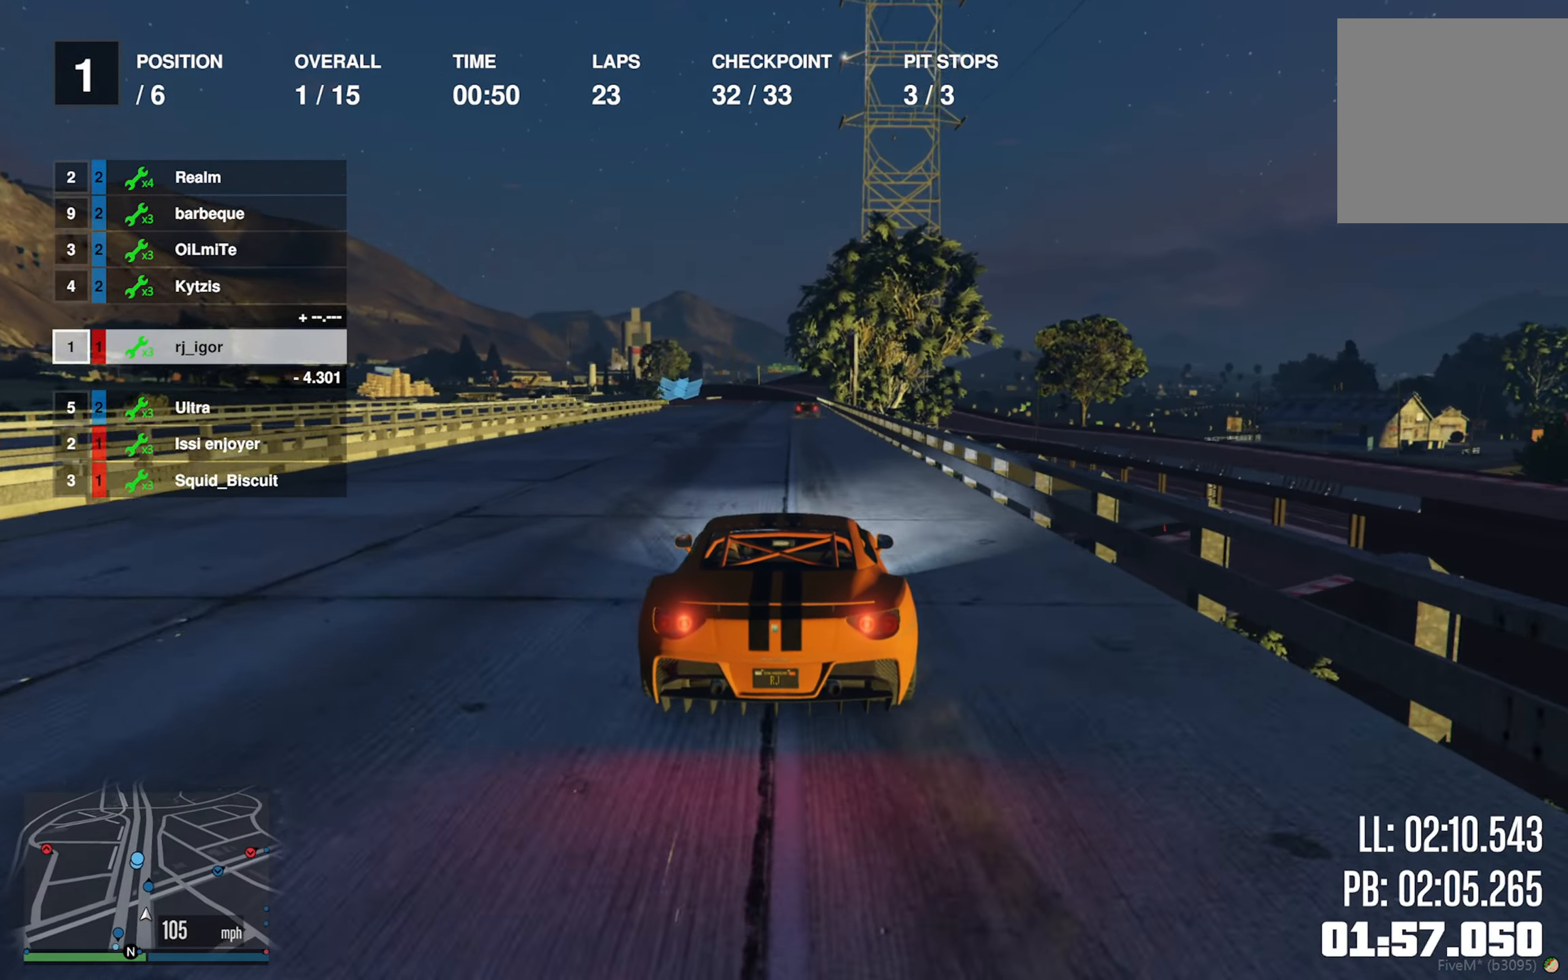
{"buttons": ["R2"], "left_stick": "center", "right_stick": "center", "events": [[217, "left_stick", "down"], [300, "left_stick", "center"]]}
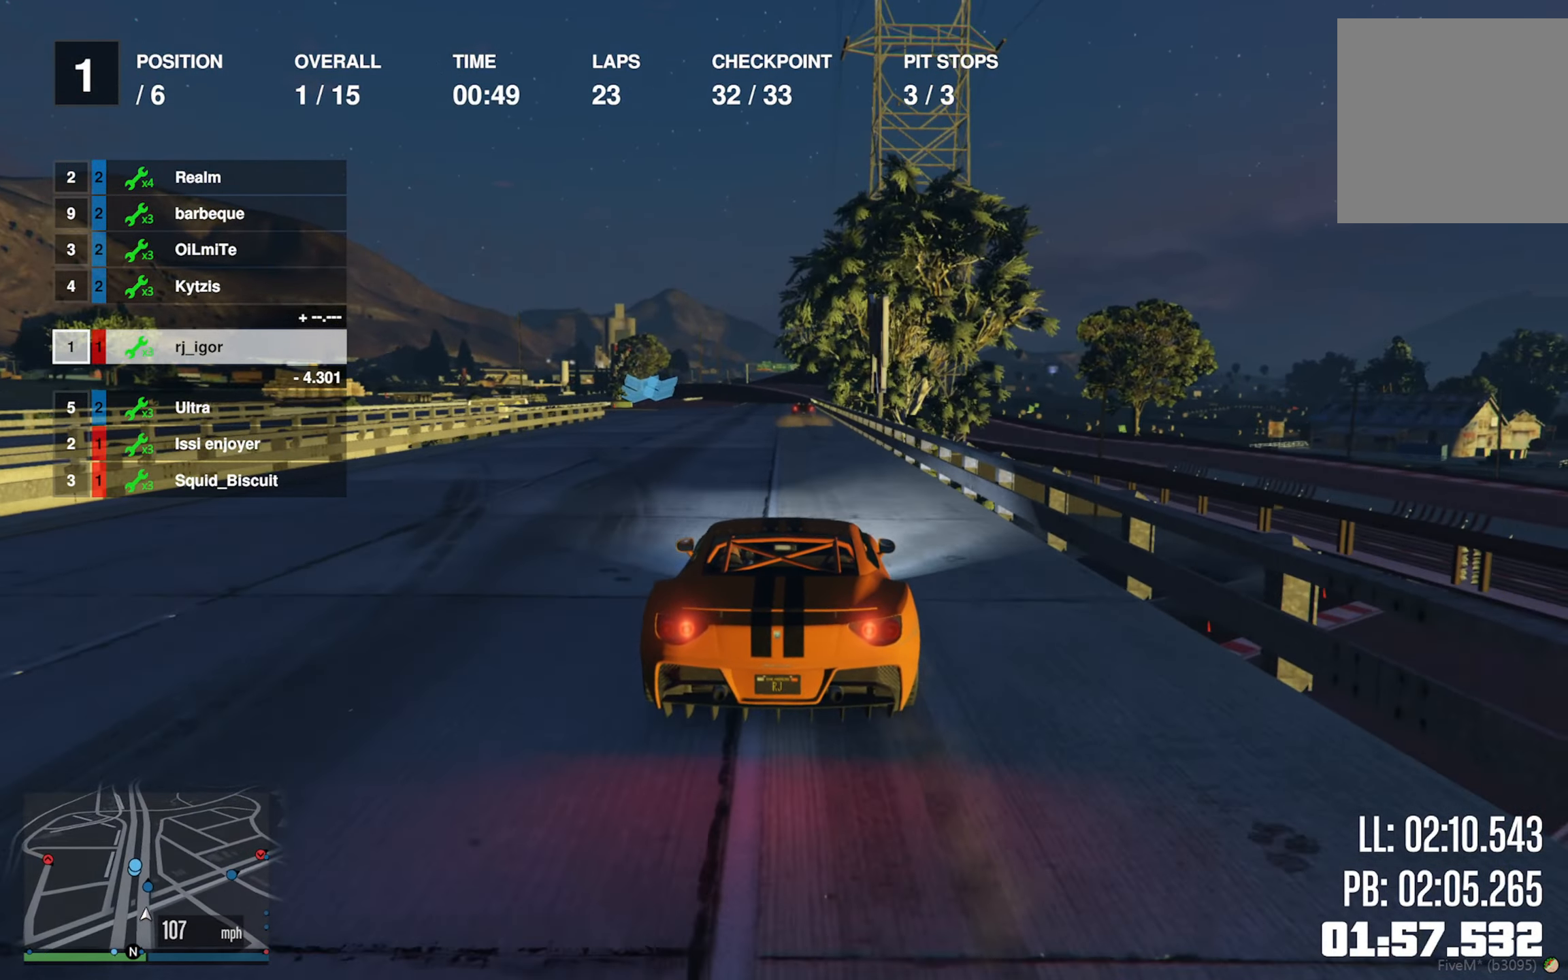
{"buttons": ["R2"], "left_stick": "center", "right_stick": "center", "events": []}
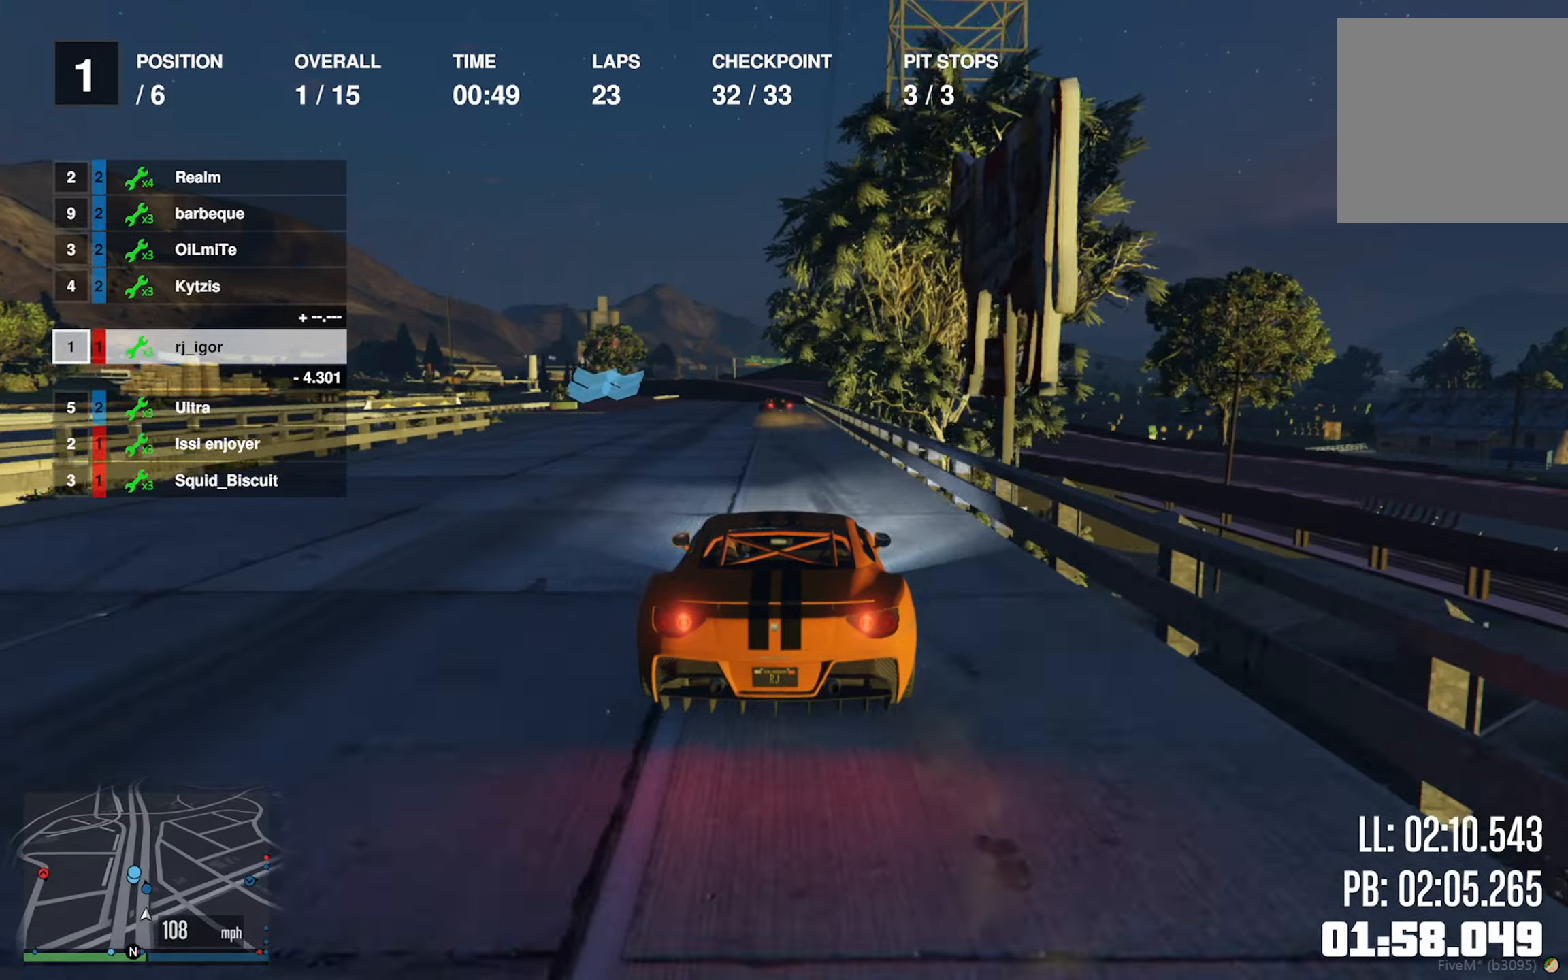
{"buttons": ["R2"], "left_stick": "center", "right_stick": "center", "events": []}
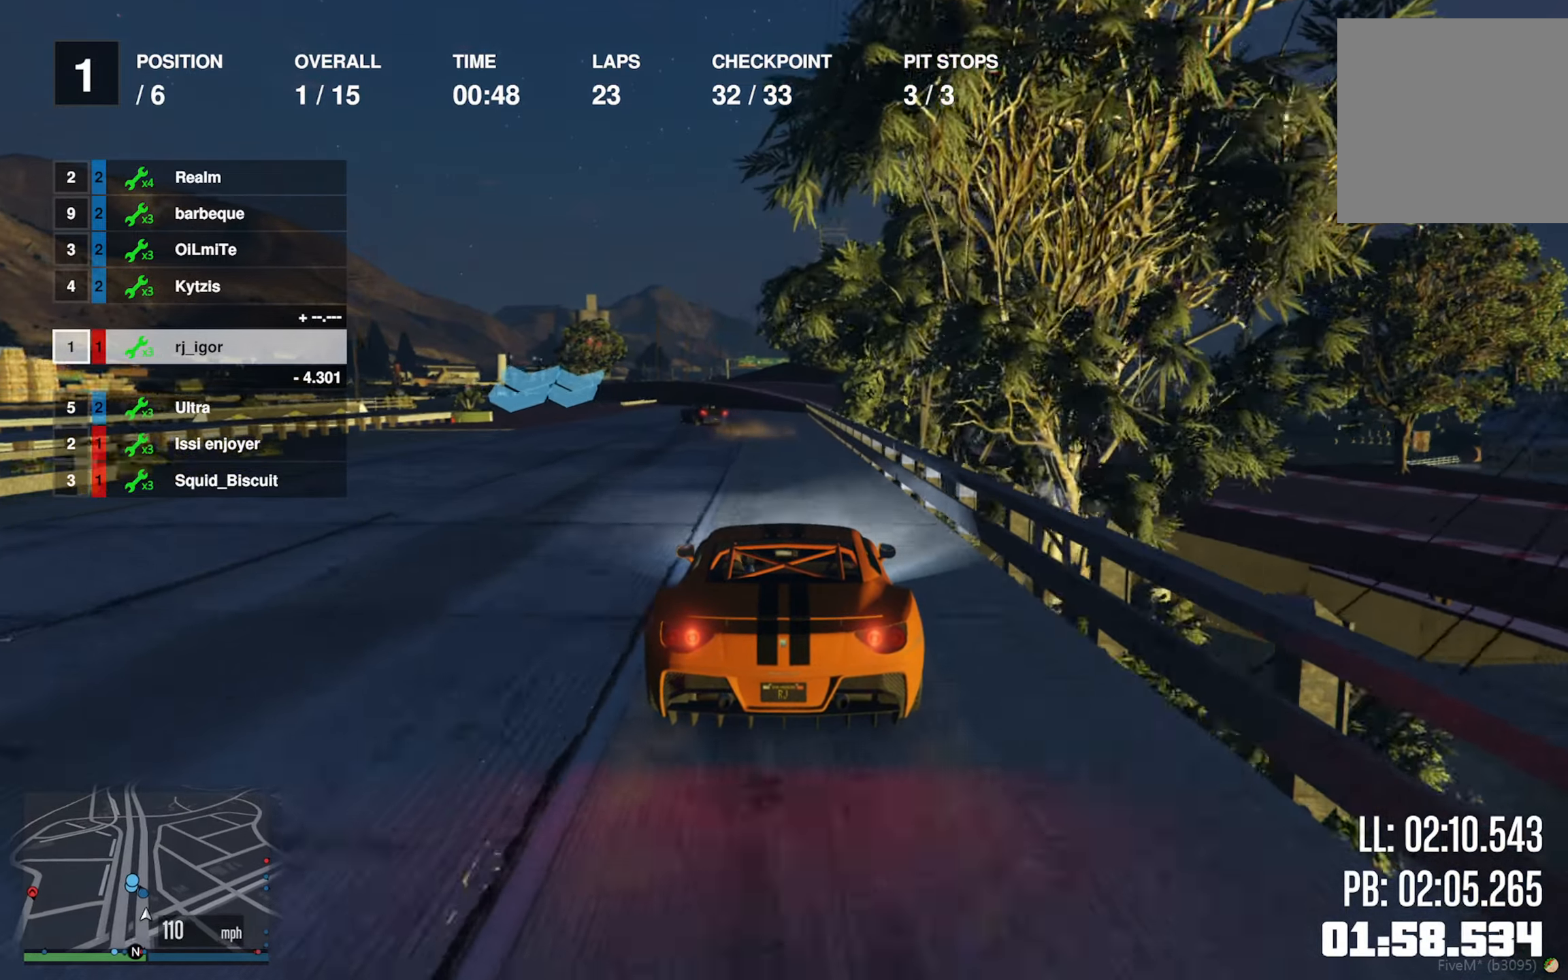
{"buttons": [], "left_stick": "left", "right_stick": "center", "events": [[67, "R2", "up"], [500, "left_stick", "left"]]}
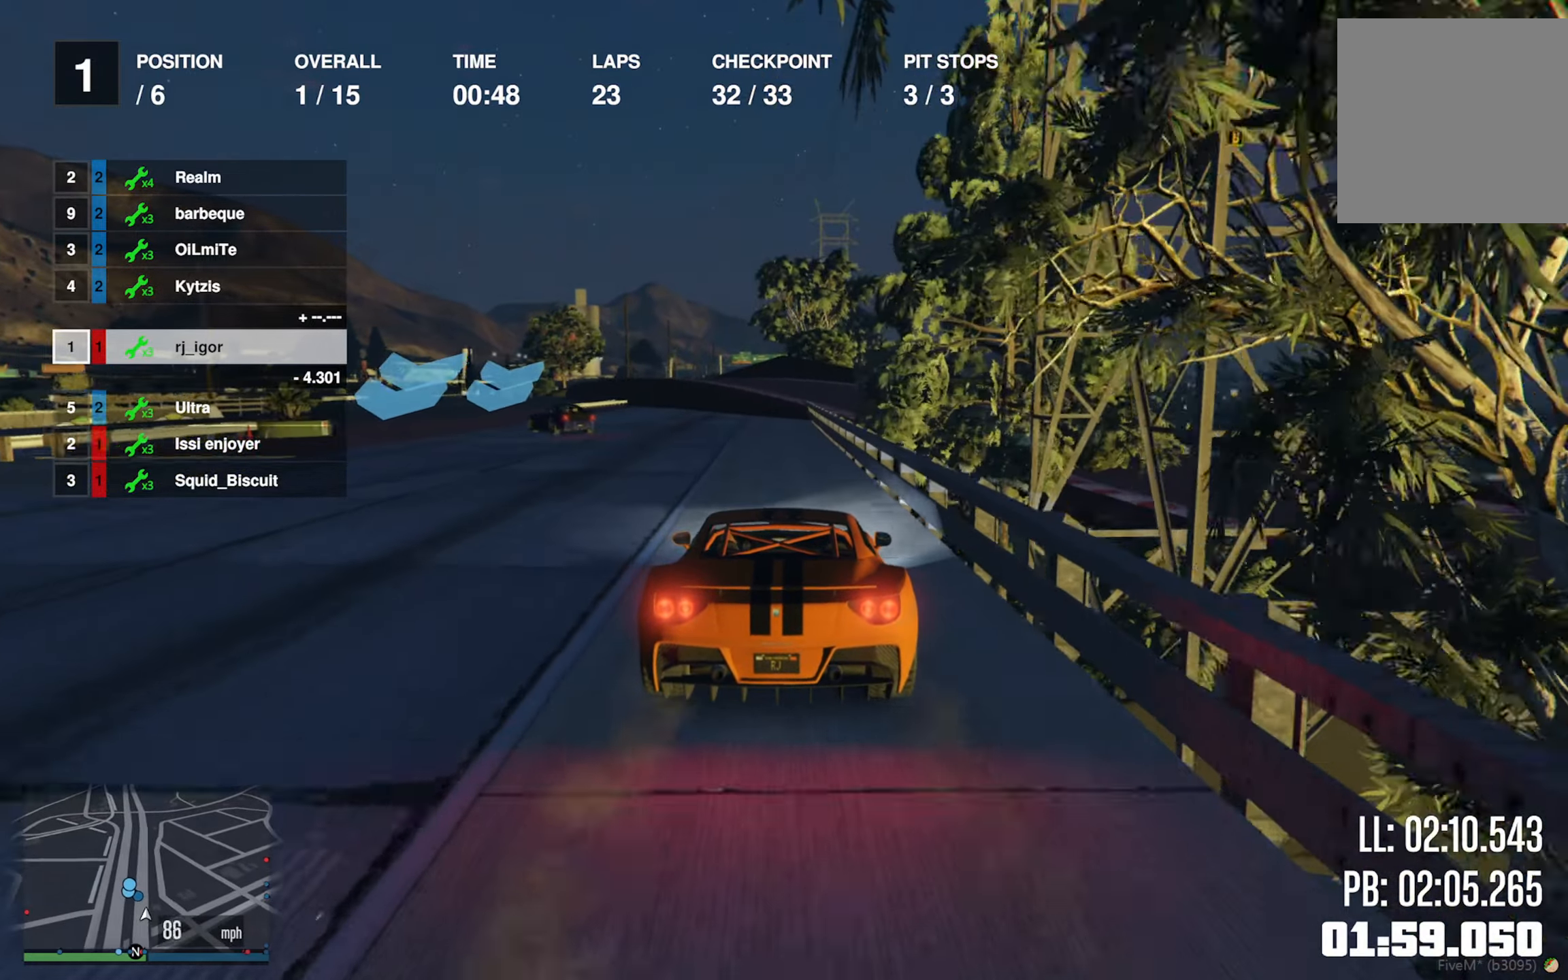
{"buttons": [], "left_stick": "center", "right_stick": "center", "events": [[117, "left_stick", "center"], [184, "left_stick", "left"], [317, "left_stick", "center"], [367, "left_stick", "left"], [484, "left_stick", "center"]]}
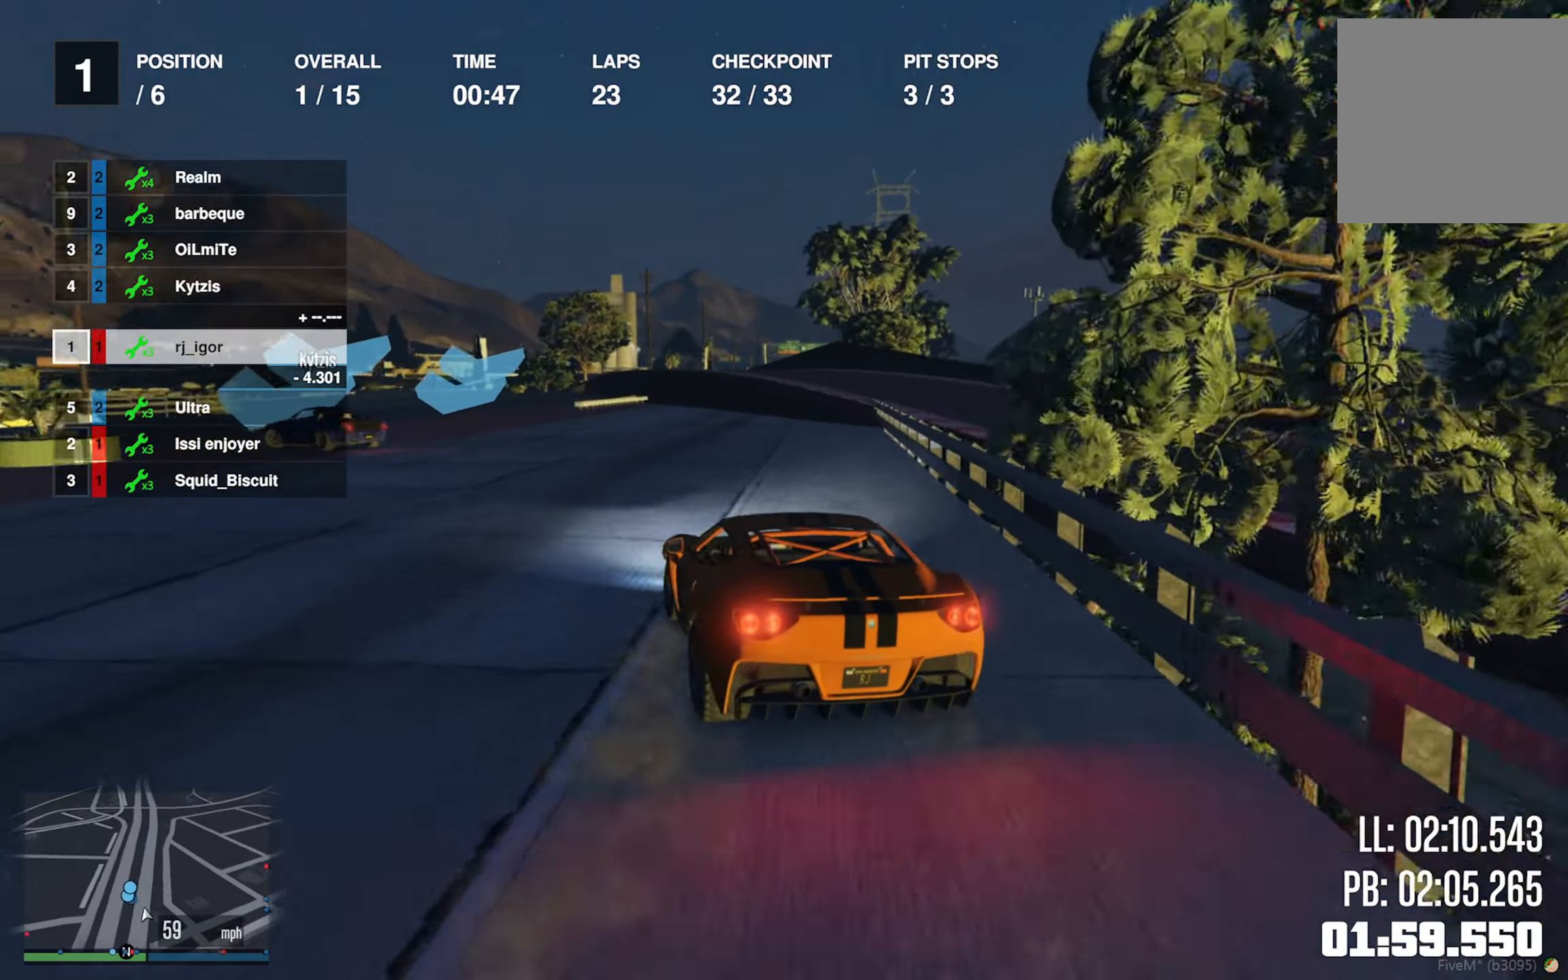
{"buttons": ["R2"], "left_stick": "center", "right_stick": "center", "events": [[50, "left_stick", "left"], [217, "left_stick", "center"], [234, "R2", "down"], [284, "left_stick", "left"], [467, "left_stick", "center"]]}
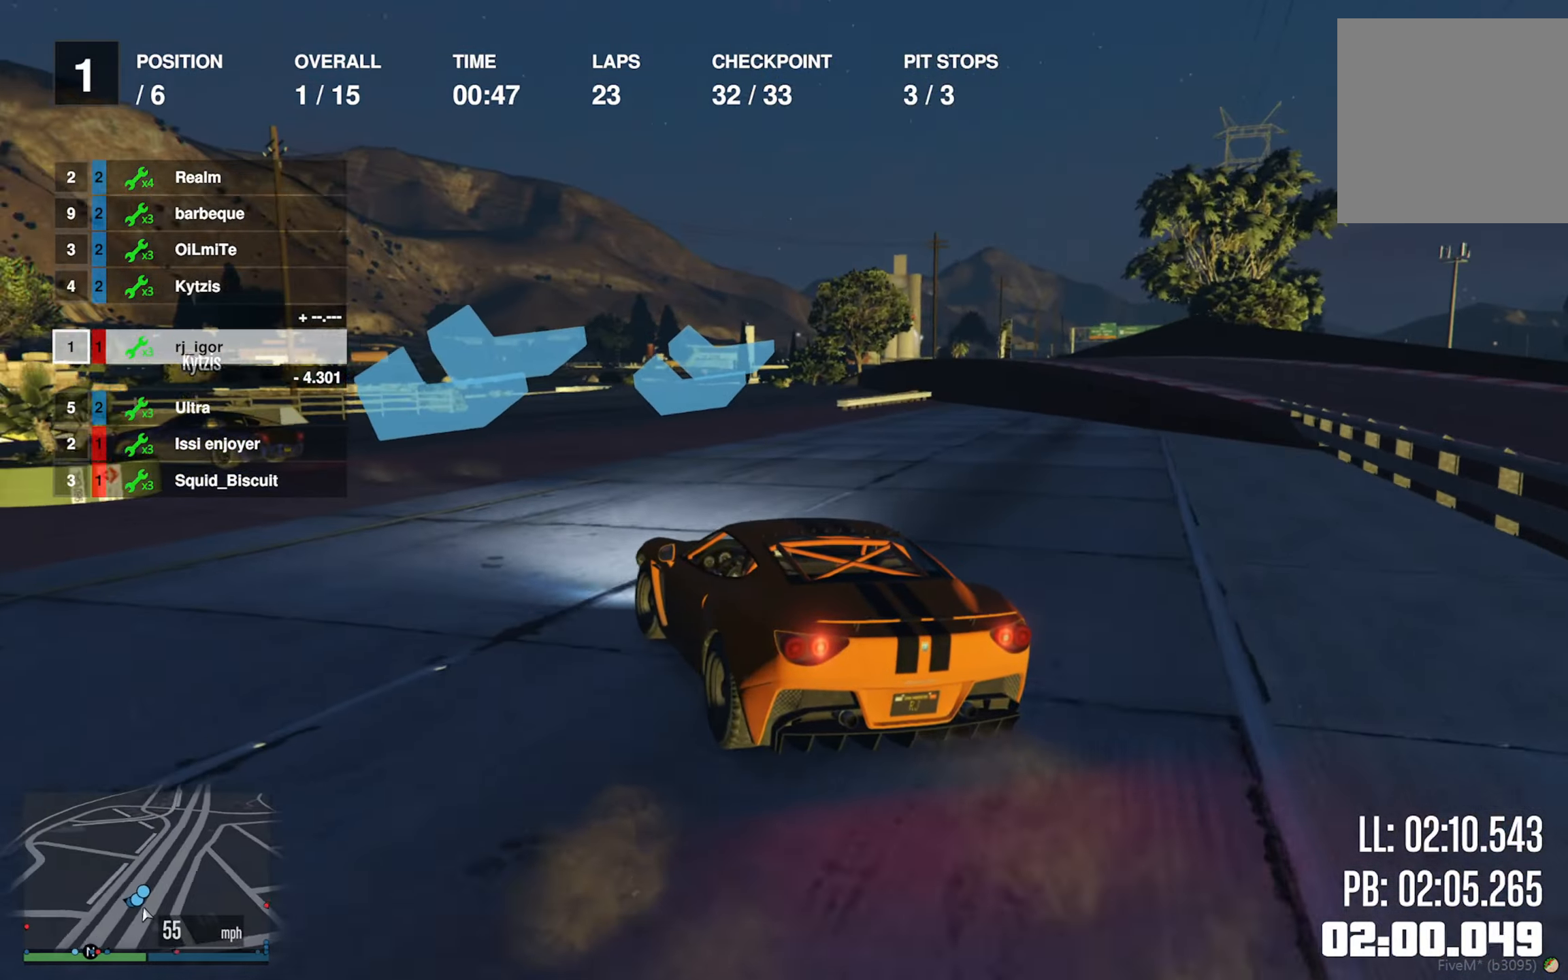
{"buttons": [], "left_stick": "left", "right_stick": "center", "events": [[34, "left_stick", "left"], [167, "left_stick", "center"], [234, "left_stick", "left"], [300, "R2", "up"]]}
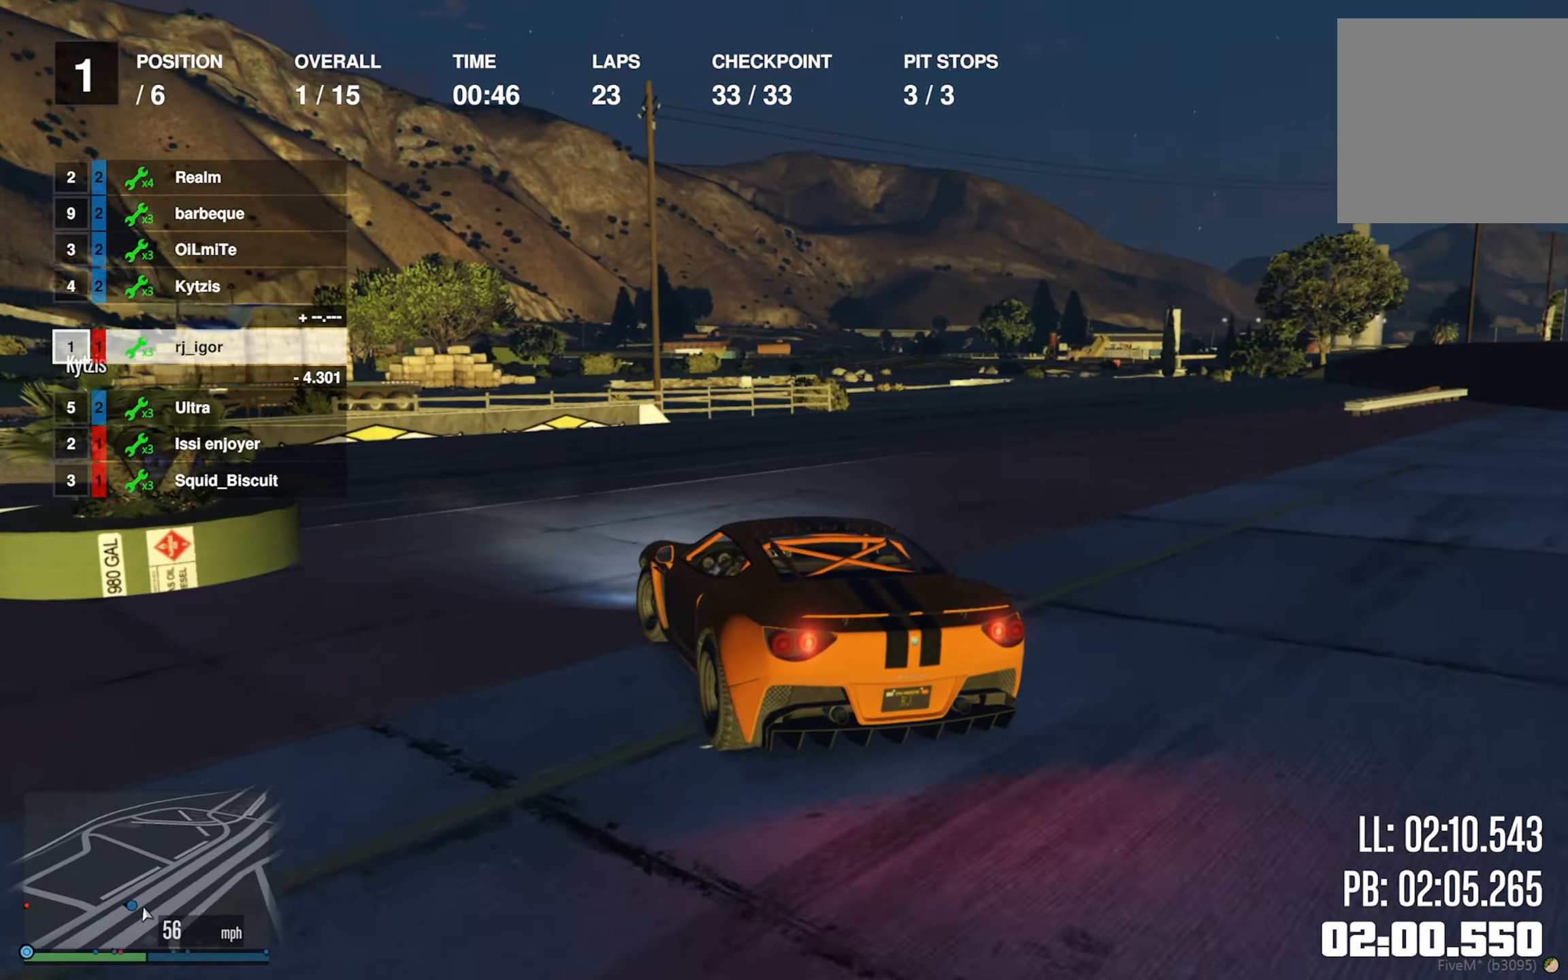
{"buttons": [], "left_stick": "left", "right_stick": "center", "events": []}
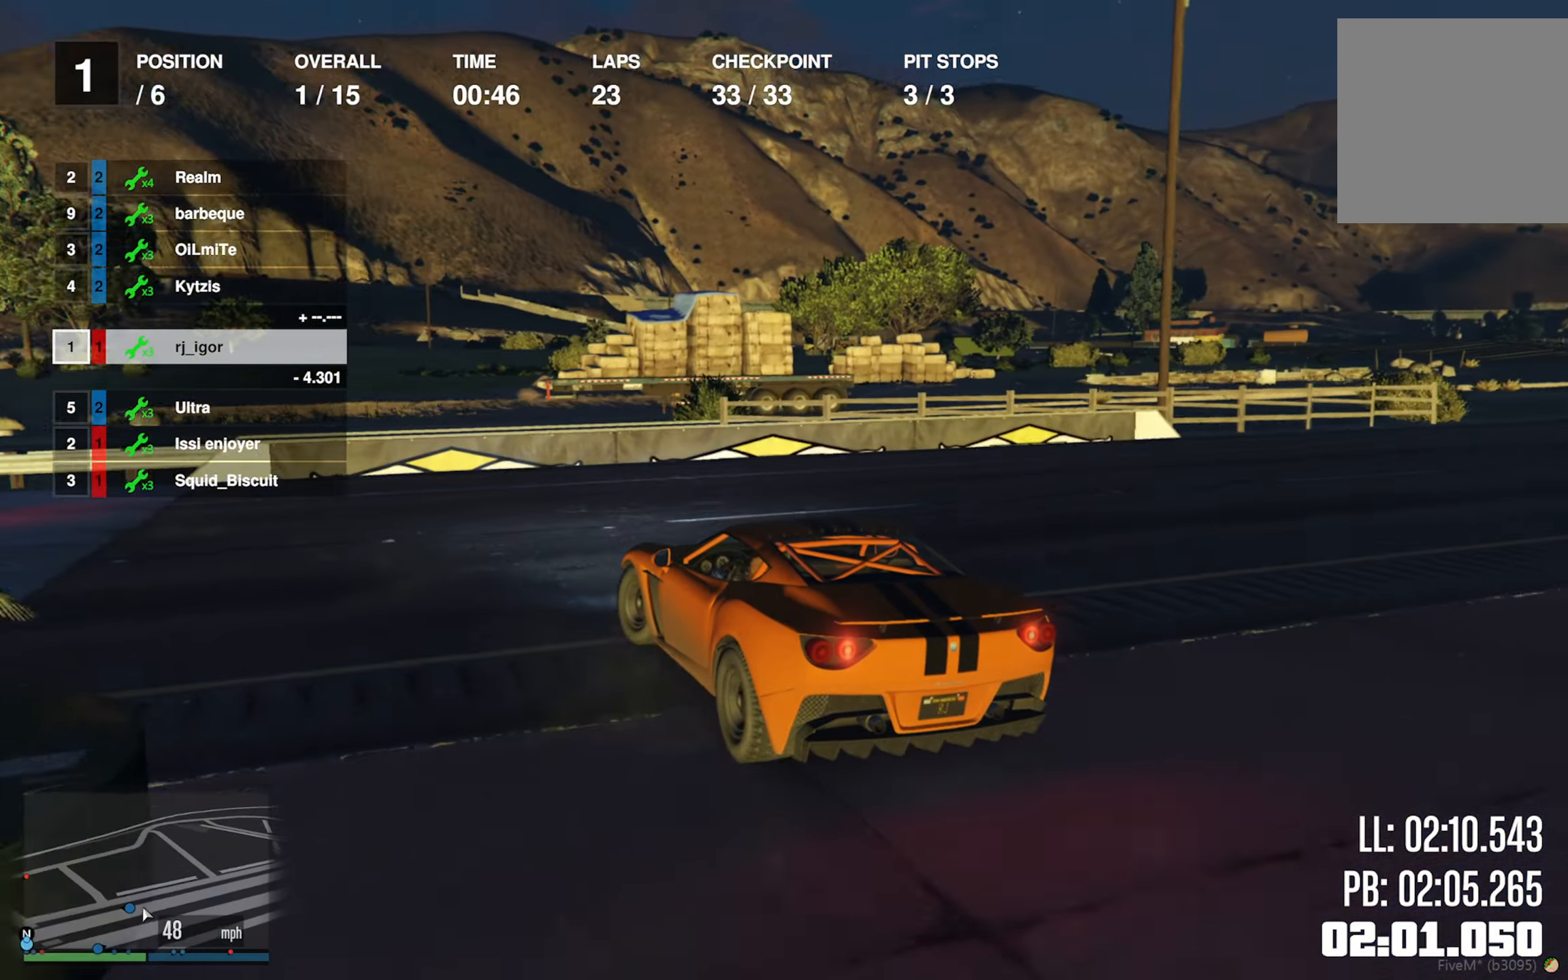
{"buttons": ["R2"], "left_stick": "left", "right_stick": "center", "events": [[234, "R2", "down"], [334, "R2", "up"], [400, "R2", "down"]]}
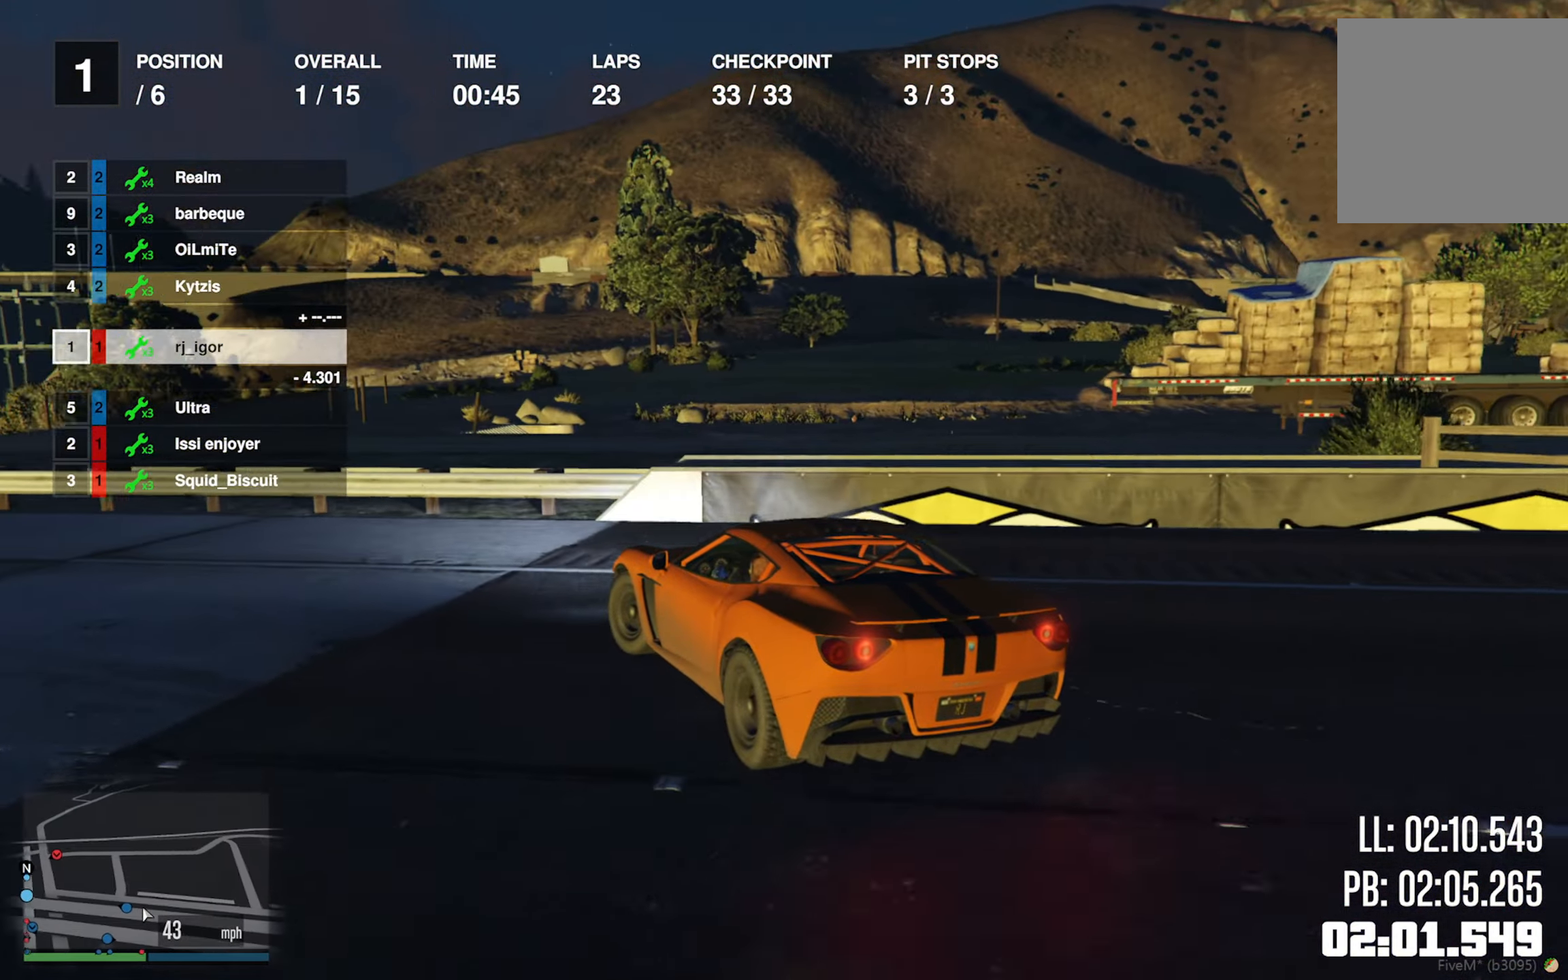
{"buttons": ["R2"], "left_stick": "left", "right_stick": "center", "events": [[317, "left_stick", "center"], [417, "left_stick", "left"]]}
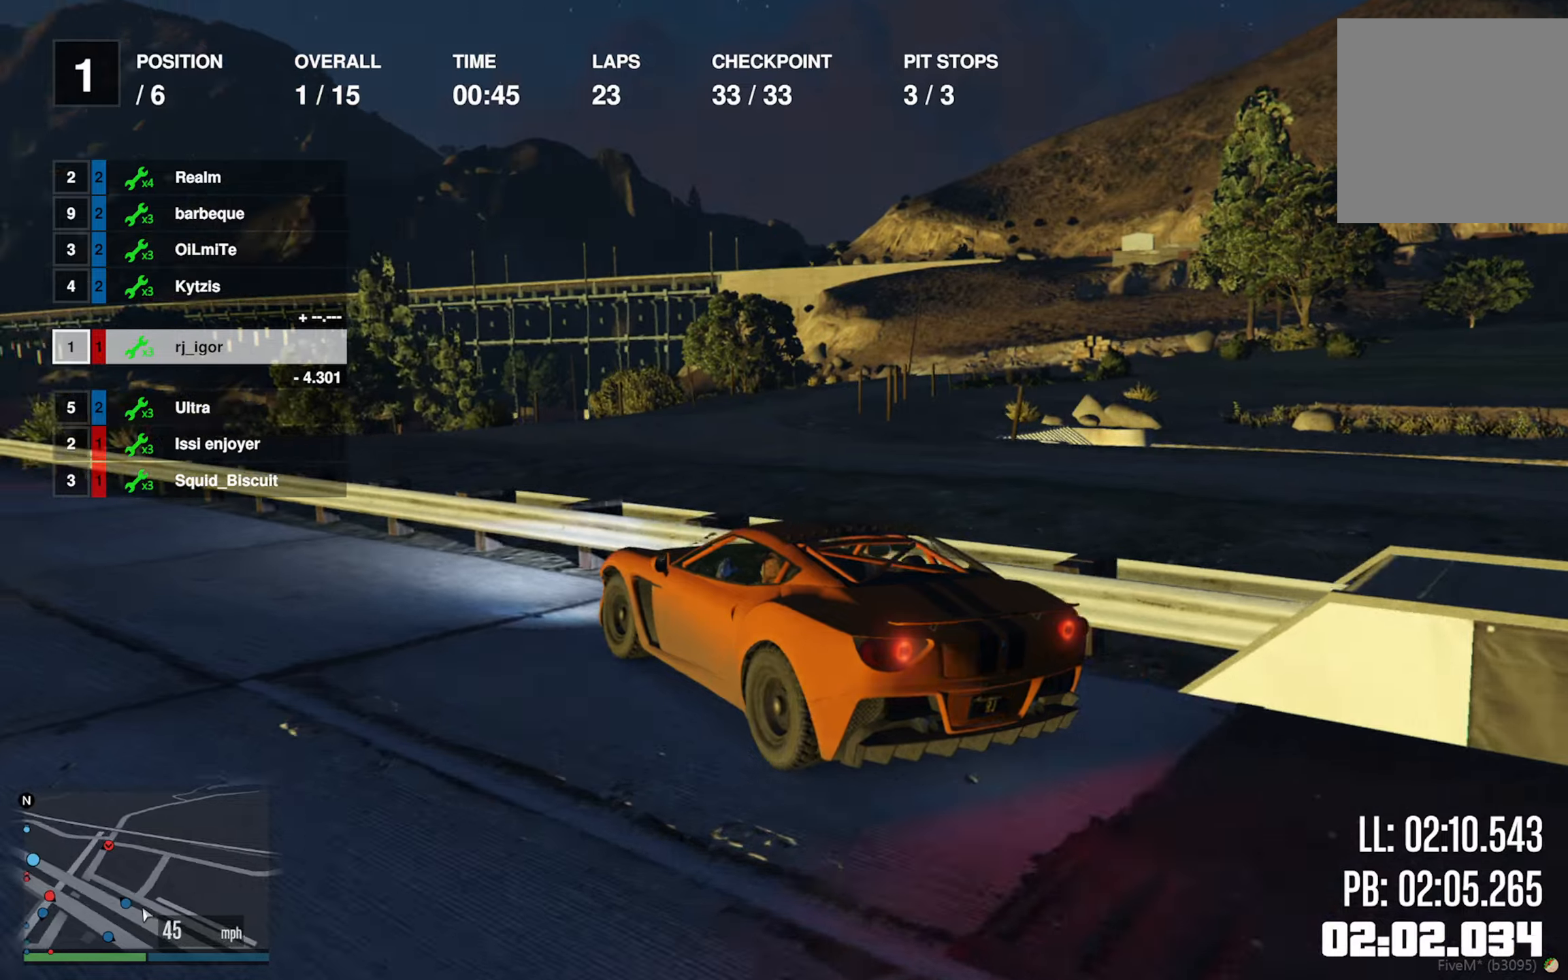
{"buttons": ["R2"], "left_stick": "center", "right_stick": "center", "events": [[50, "left_stick", "center"], [300, "left_stick", "left"], [400, "left_stick", "center"]]}
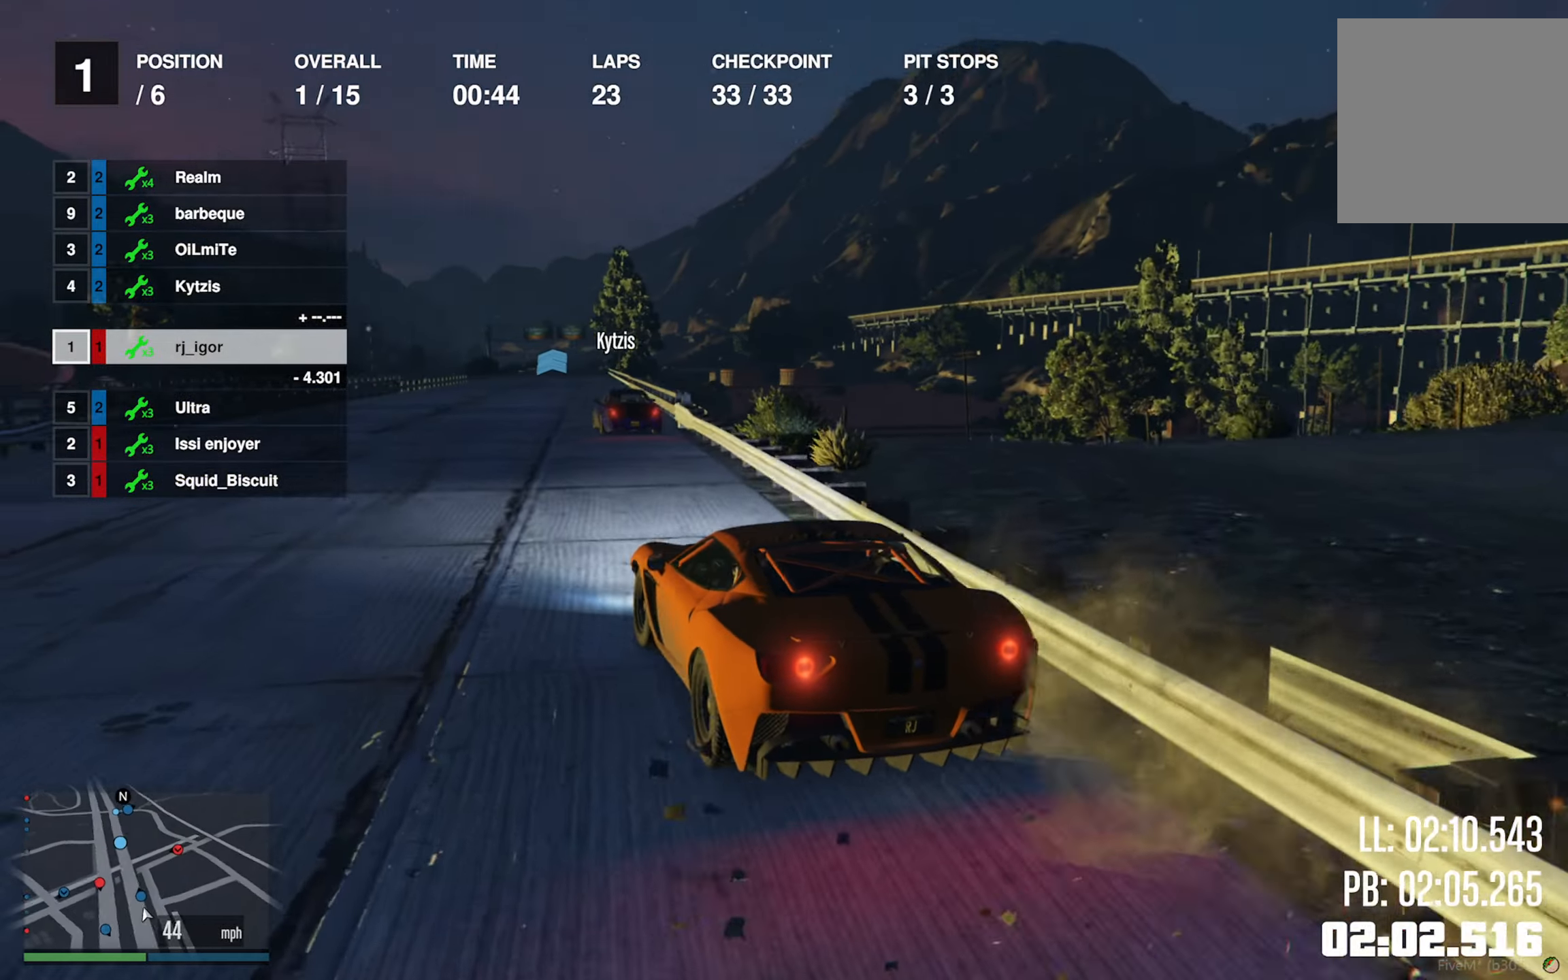
{"buttons": ["R2"], "left_stick": "down-right", "right_stick": "center", "events": [[383, "left_stick", "down-right"]]}
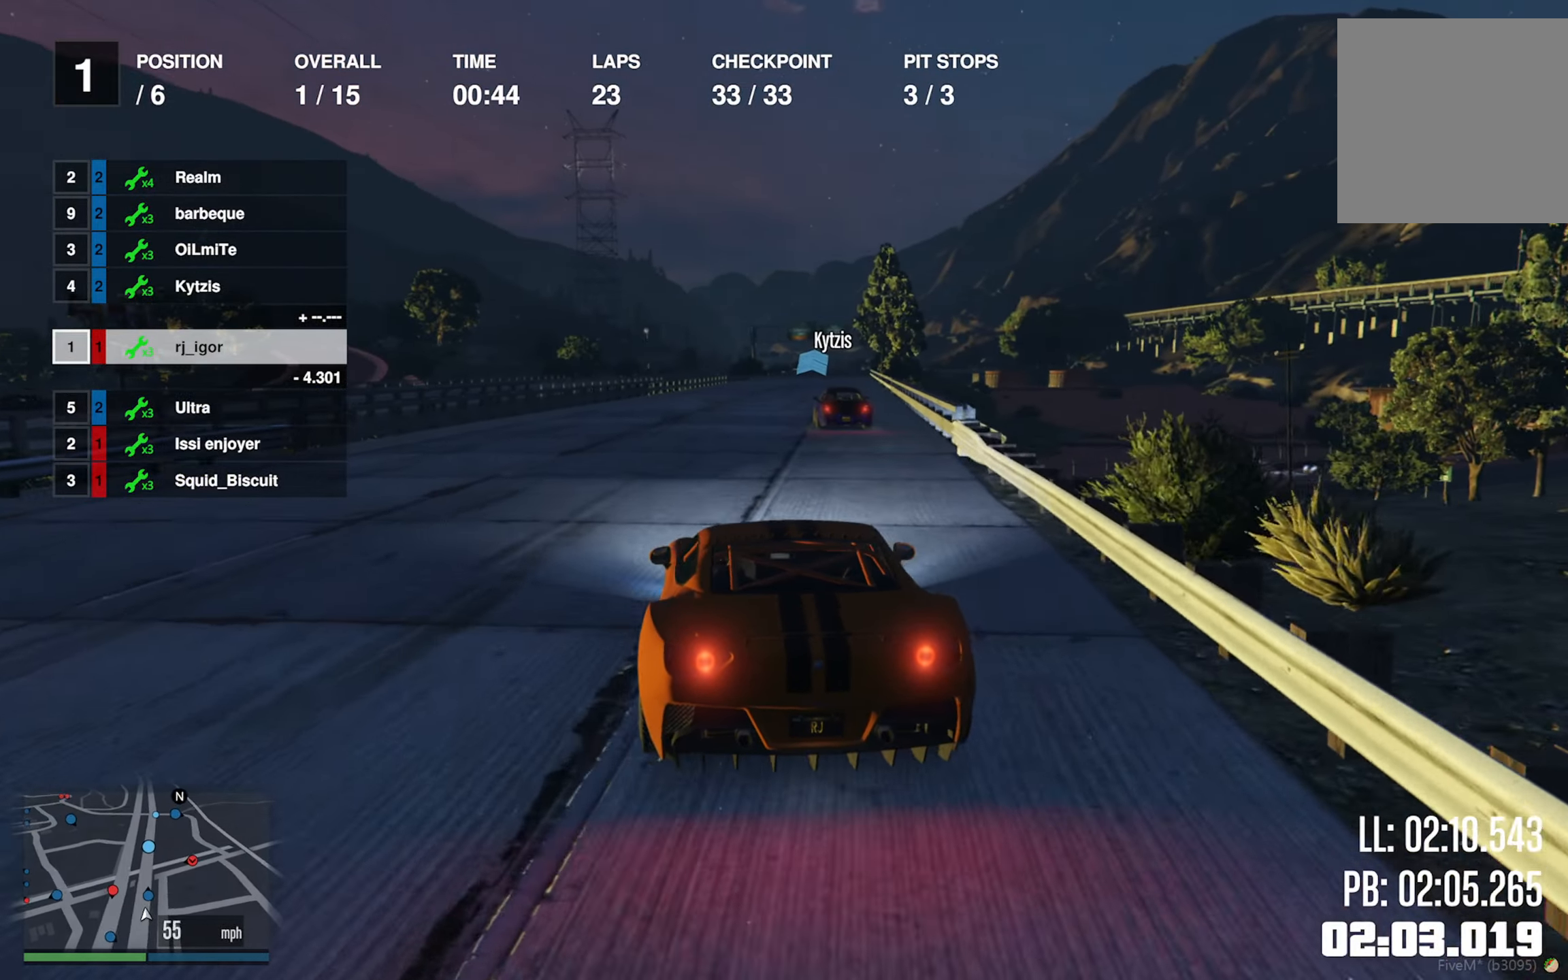
{"buttons": ["R2"], "left_stick": "center", "right_stick": "center", "events": [[16, "left_stick", "center"], [116, "R1", "down"], [183, "R2", "up"], [233, "R2", "down"], [266, "R1", "up"]]}
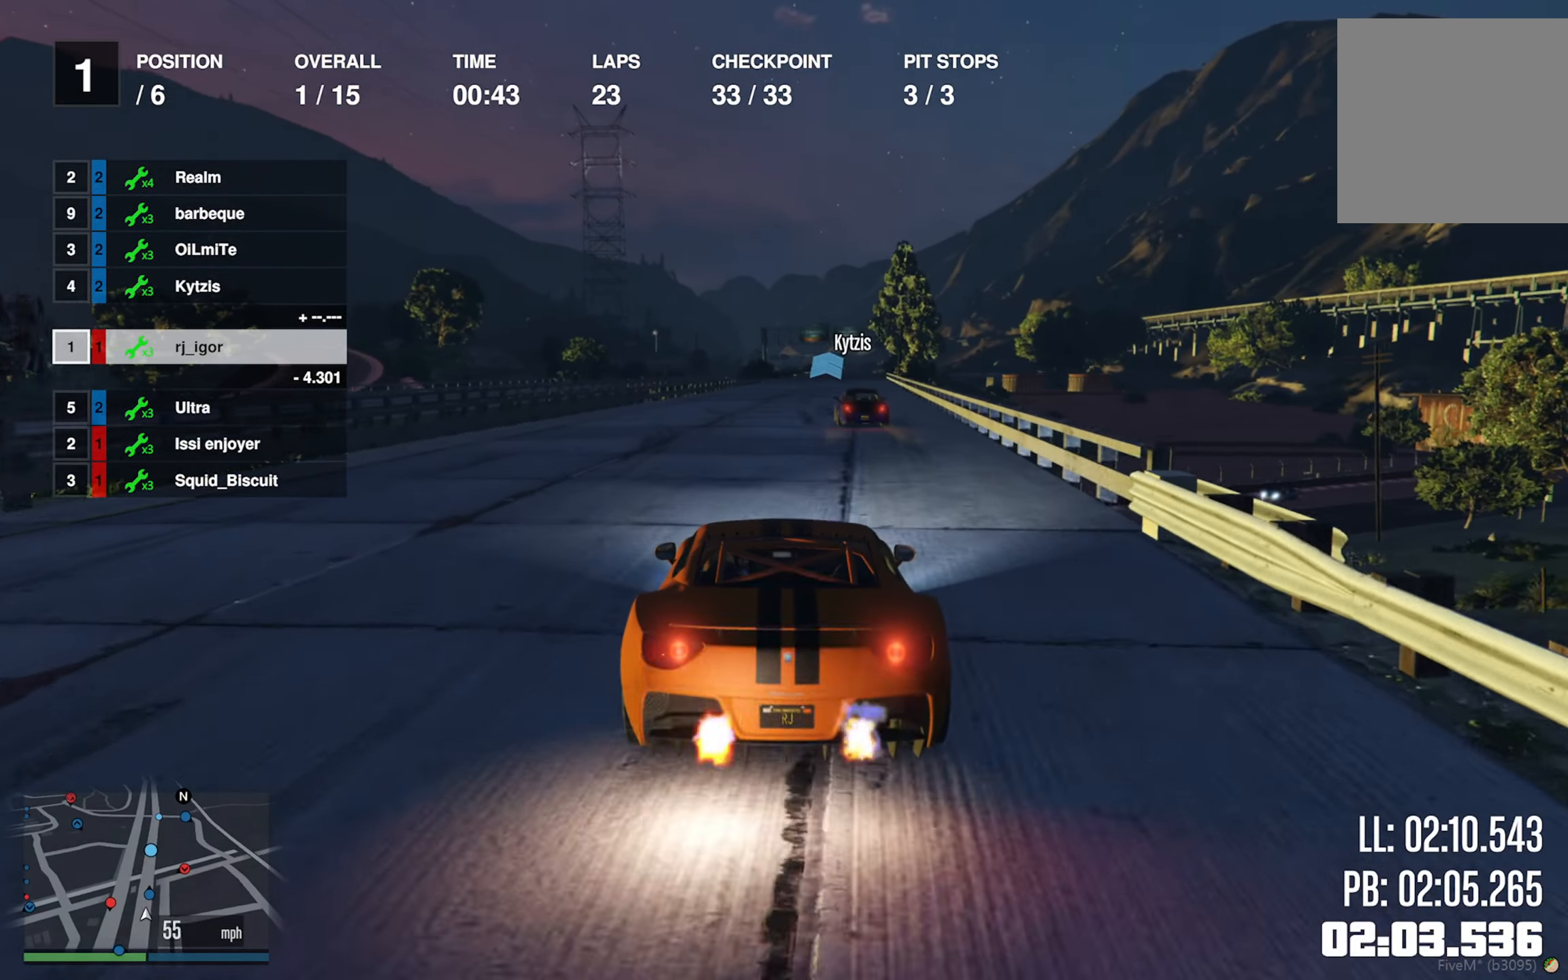
{"buttons": ["R2"], "left_stick": "center", "right_stick": "center", "events": []}
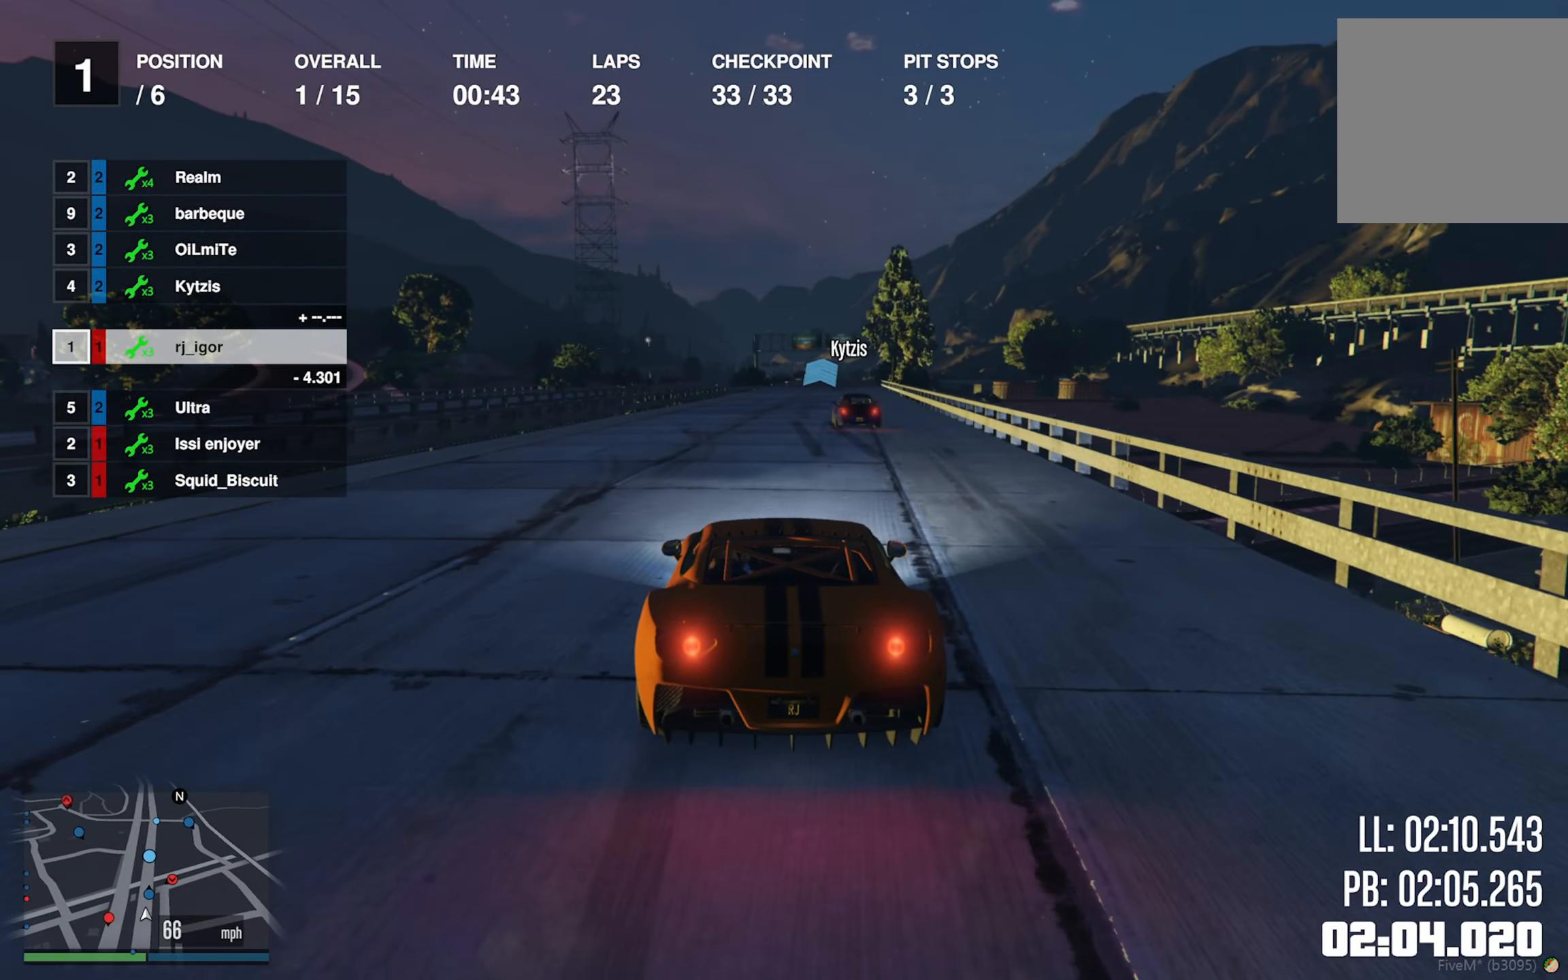
{"buttons": ["R2"], "left_stick": "center", "right_stick": "center", "events": []}
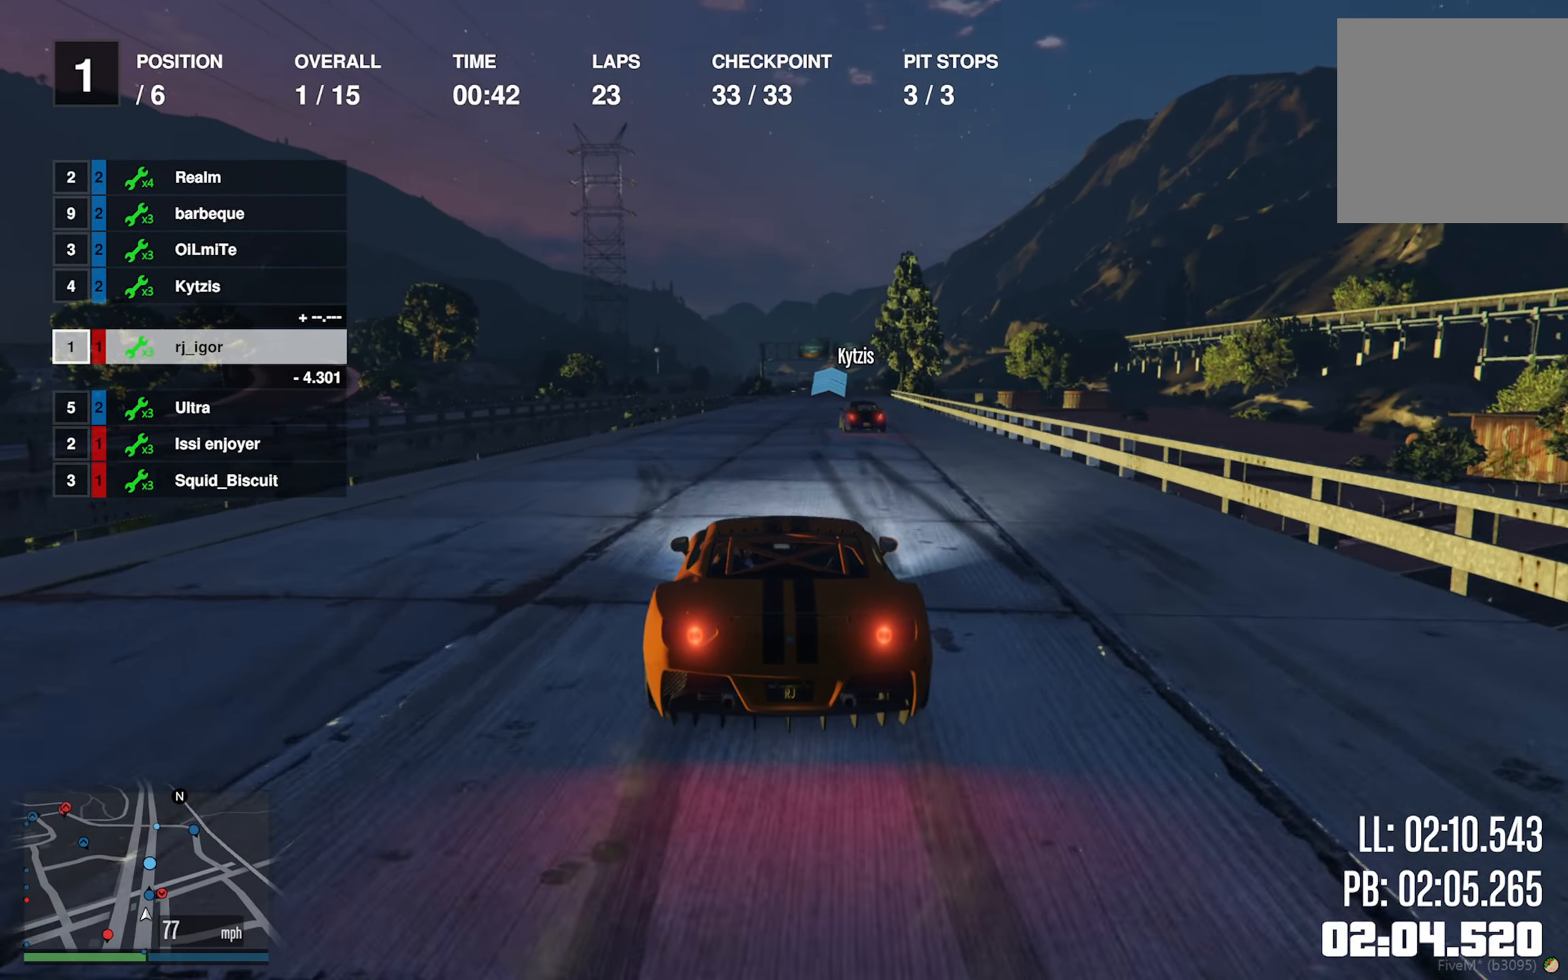
{"buttons": ["R2"], "left_stick": "center", "right_stick": "center", "events": []}
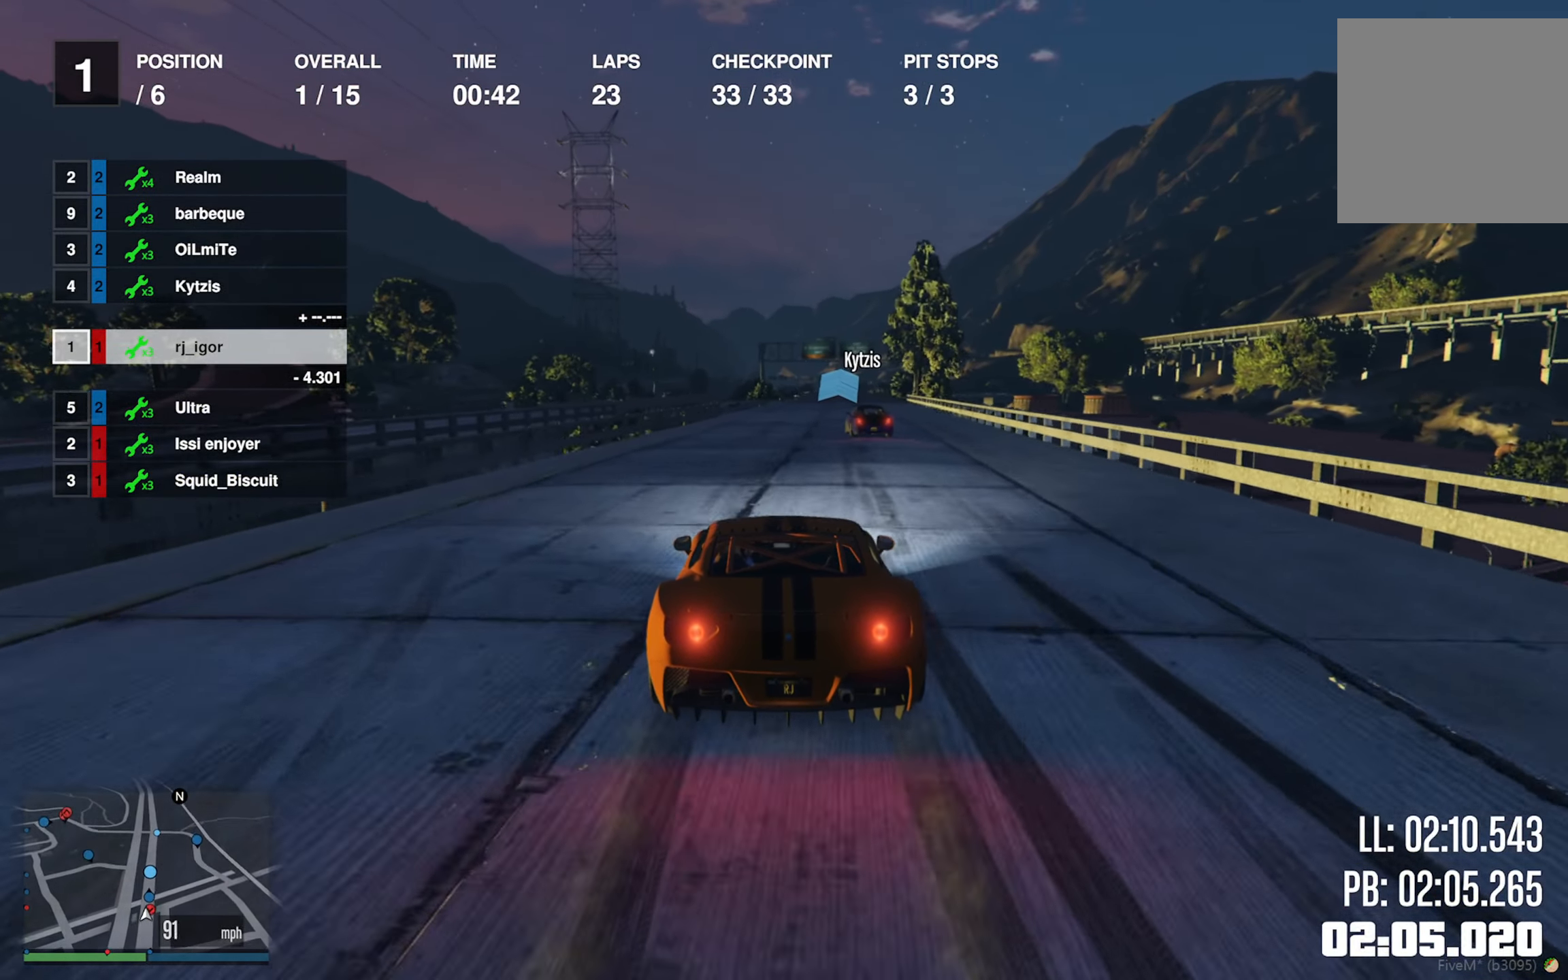
{"buttons": ["R2"], "left_stick": "center", "right_stick": "center", "events": []}
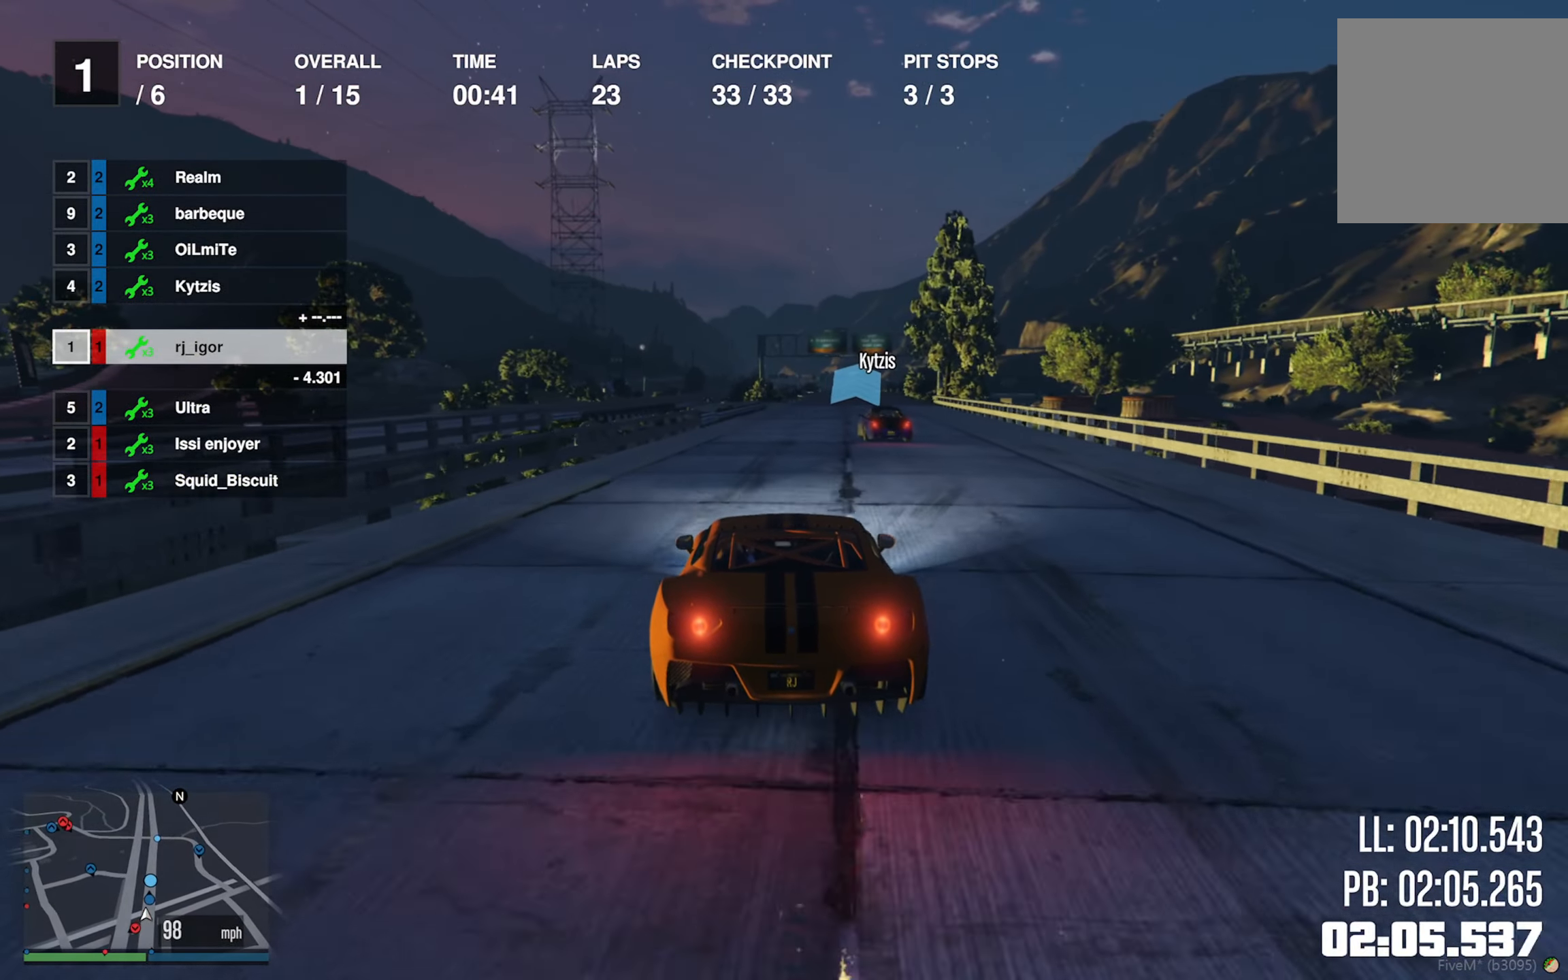
{"buttons": ["R2"], "left_stick": "center", "right_stick": "center", "events": [[16, "left_stick", "down-right"], [150, "left_stick", "center"]]}
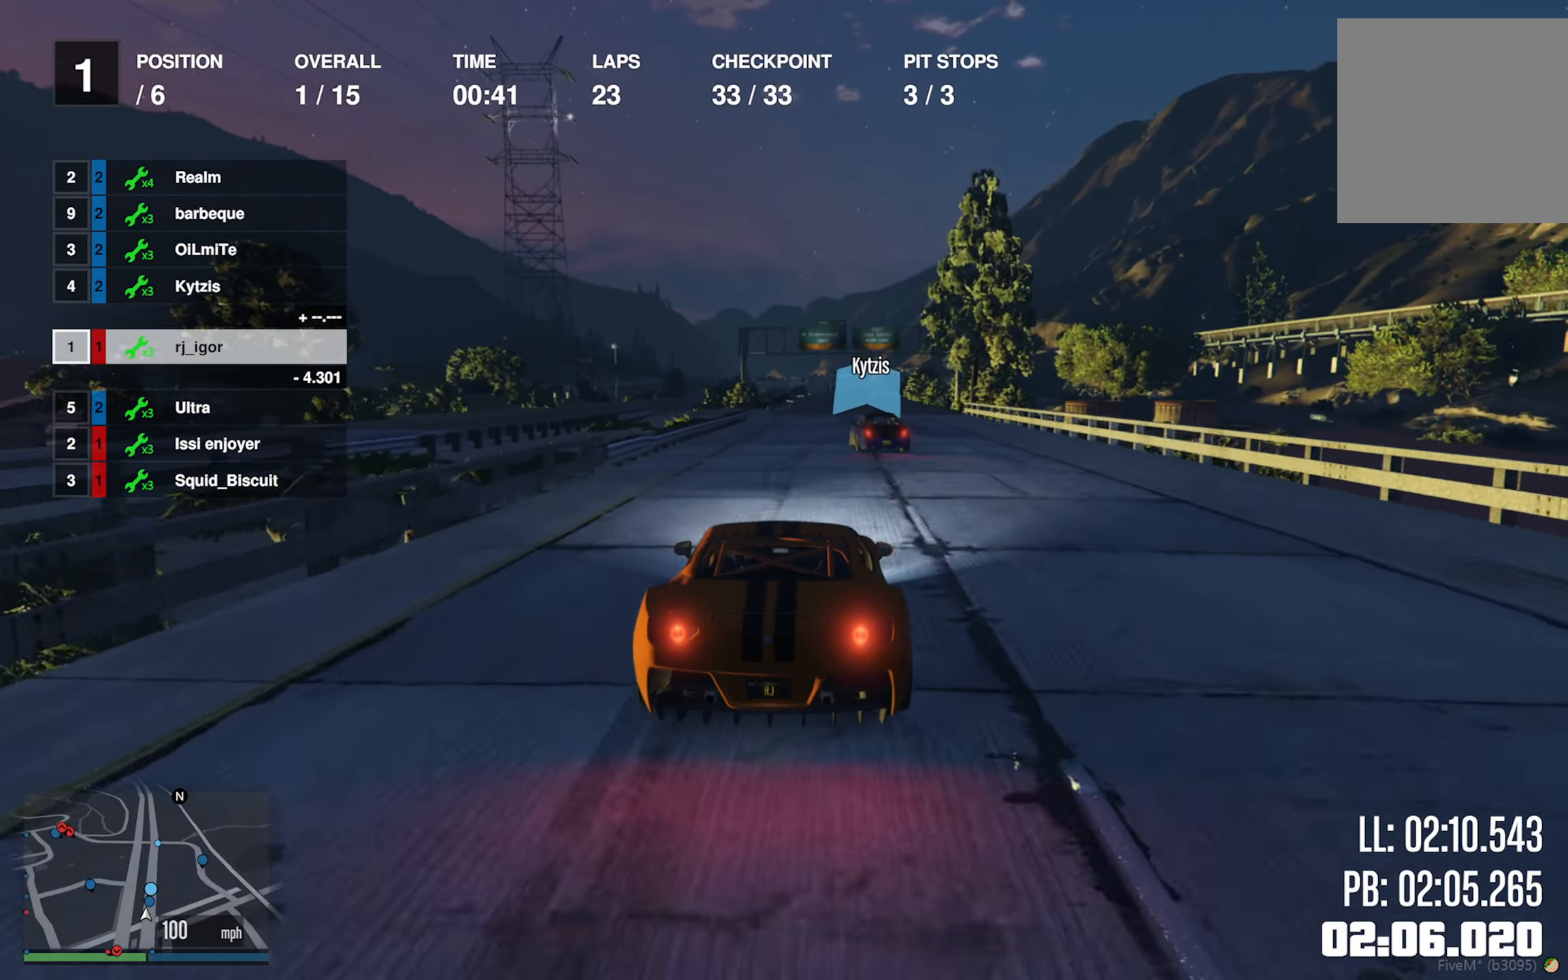
{"buttons": ["R2"], "left_stick": "center", "right_stick": "center", "events": [[217, "left_stick", "down-right"], [367, "left_stick", "center"]]}
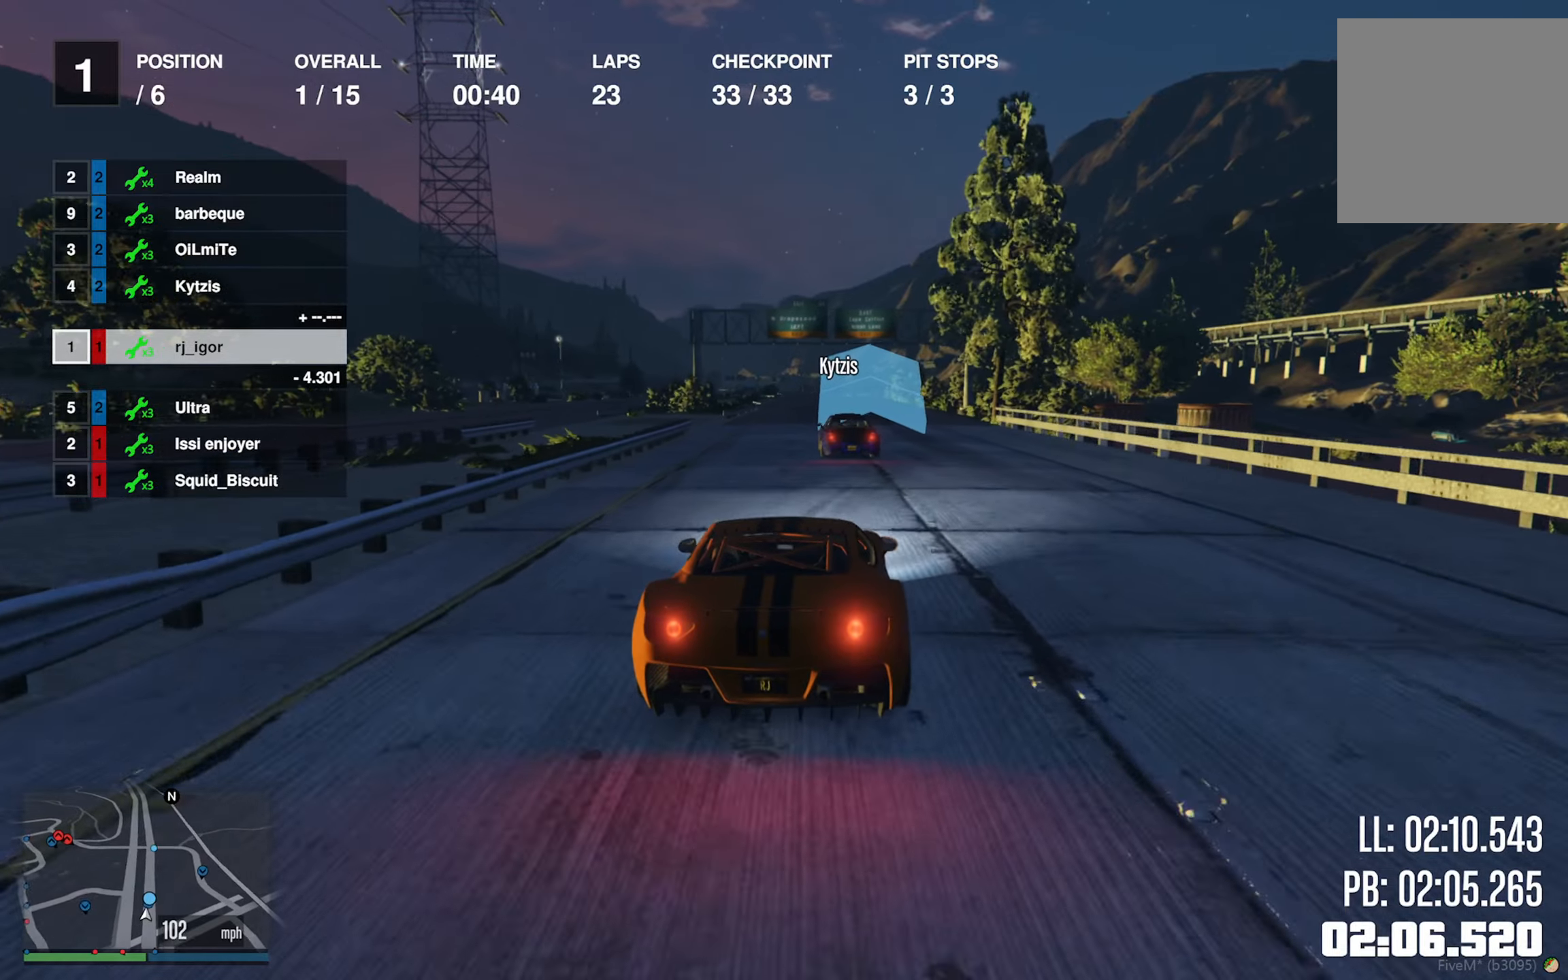
{"buttons": ["R2"], "left_stick": "center", "right_stick": "center", "events": [[200, "left_stick", "down-right"], [333, "left_stick", "center"]]}
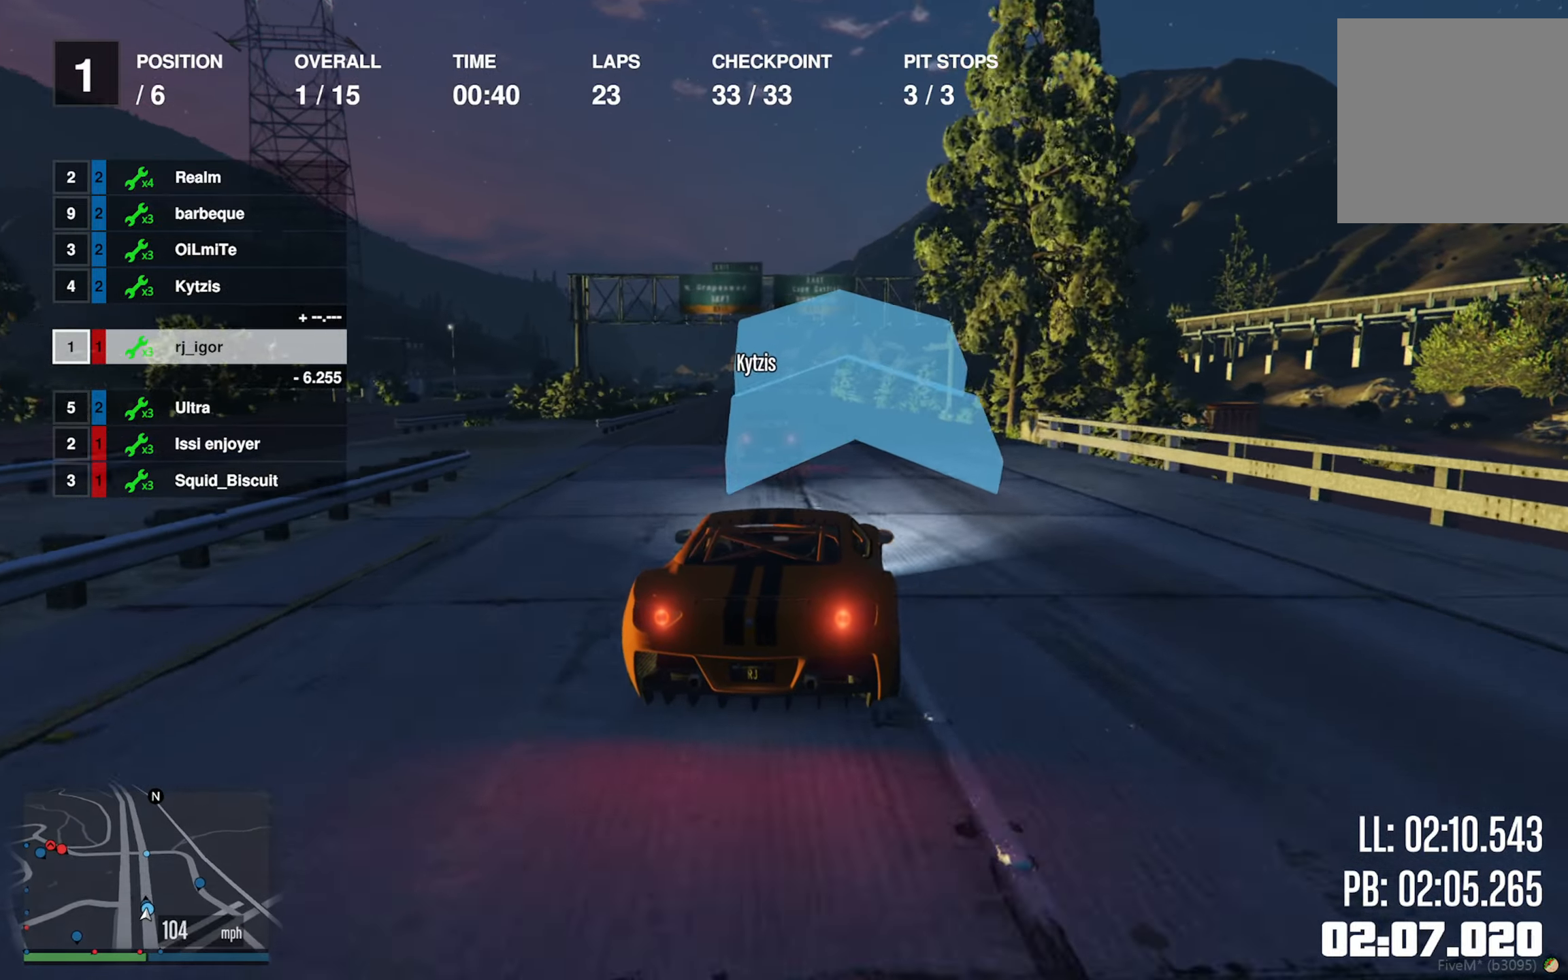
{"buttons": ["R2"], "left_stick": "left", "right_stick": "center", "events": [[483, "left_stick", "left"]]}
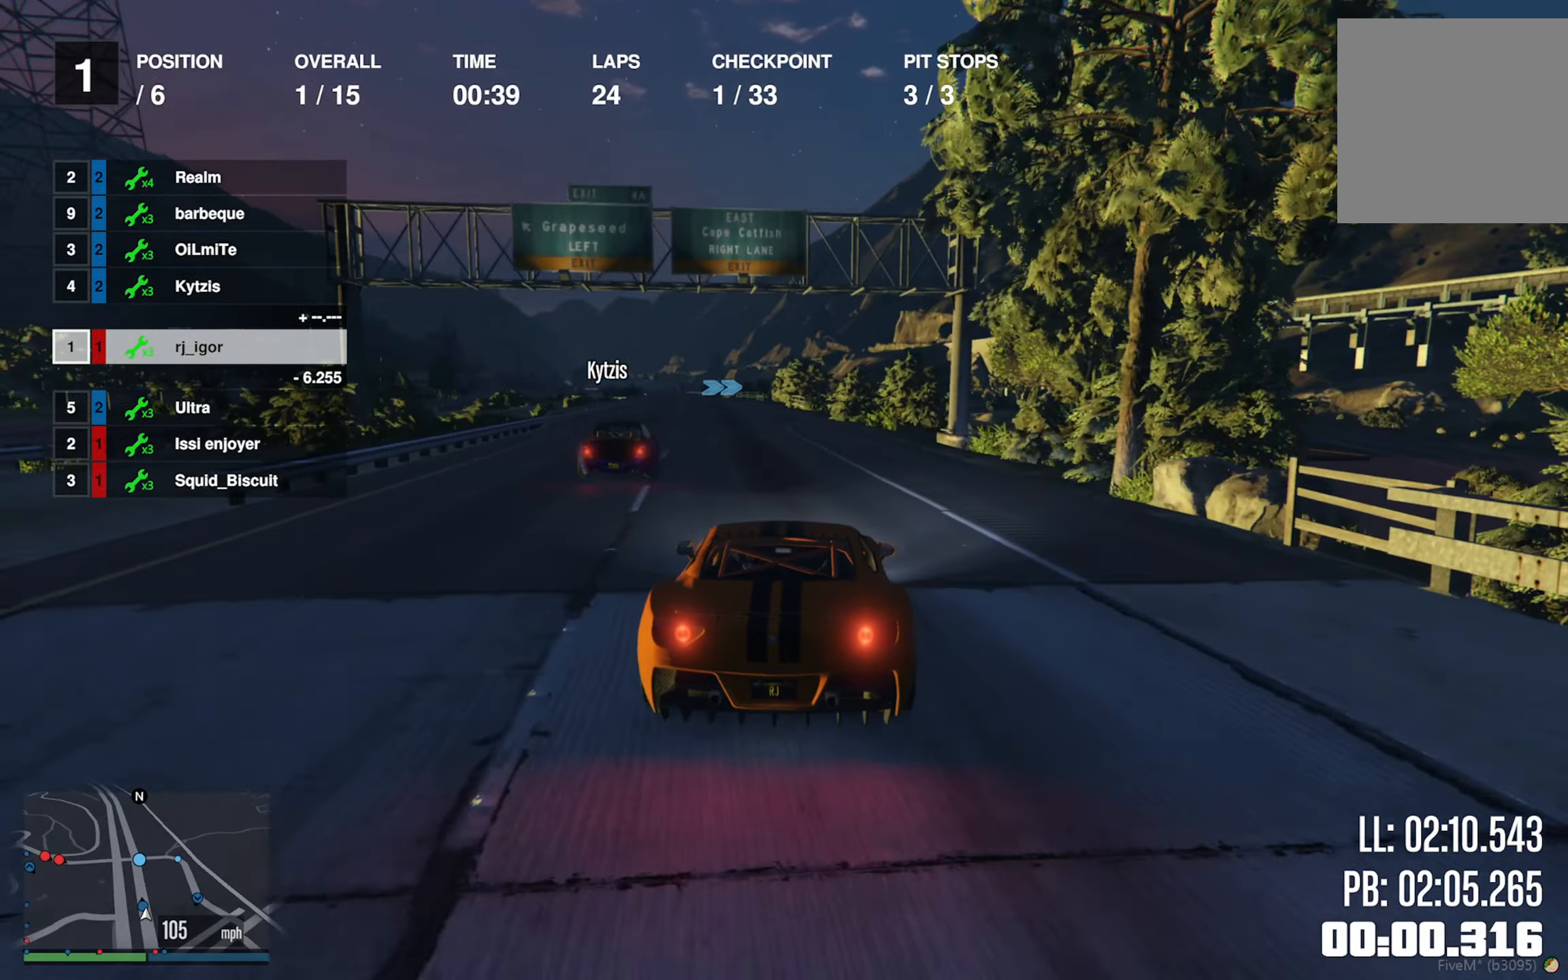
{"buttons": ["R2"], "left_stick": "center", "right_stick": "center", "events": [[117, "left_stick", "center"], [333, "left_stick", "left"], [467, "left_stick", "center"]]}
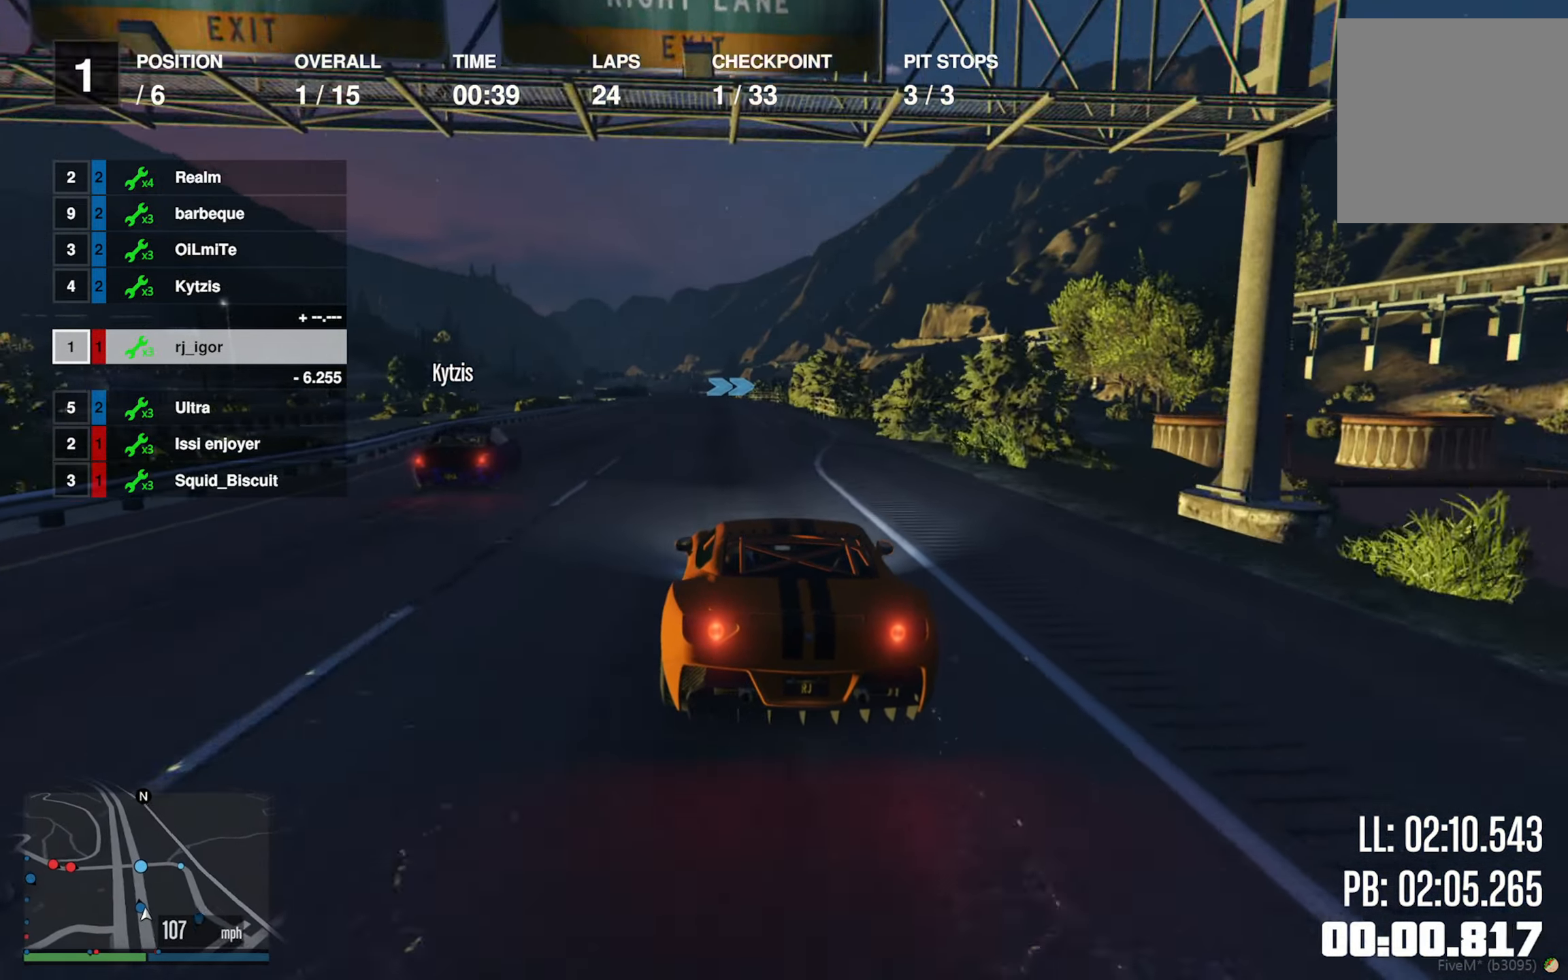
{"buttons": ["R2"], "left_stick": "center", "right_stick": "center", "events": [[100, "left_stick", "left"], [233, "left_stick", "center"], [350, "left_stick", "left"], [450, "left_stick", "center"]]}
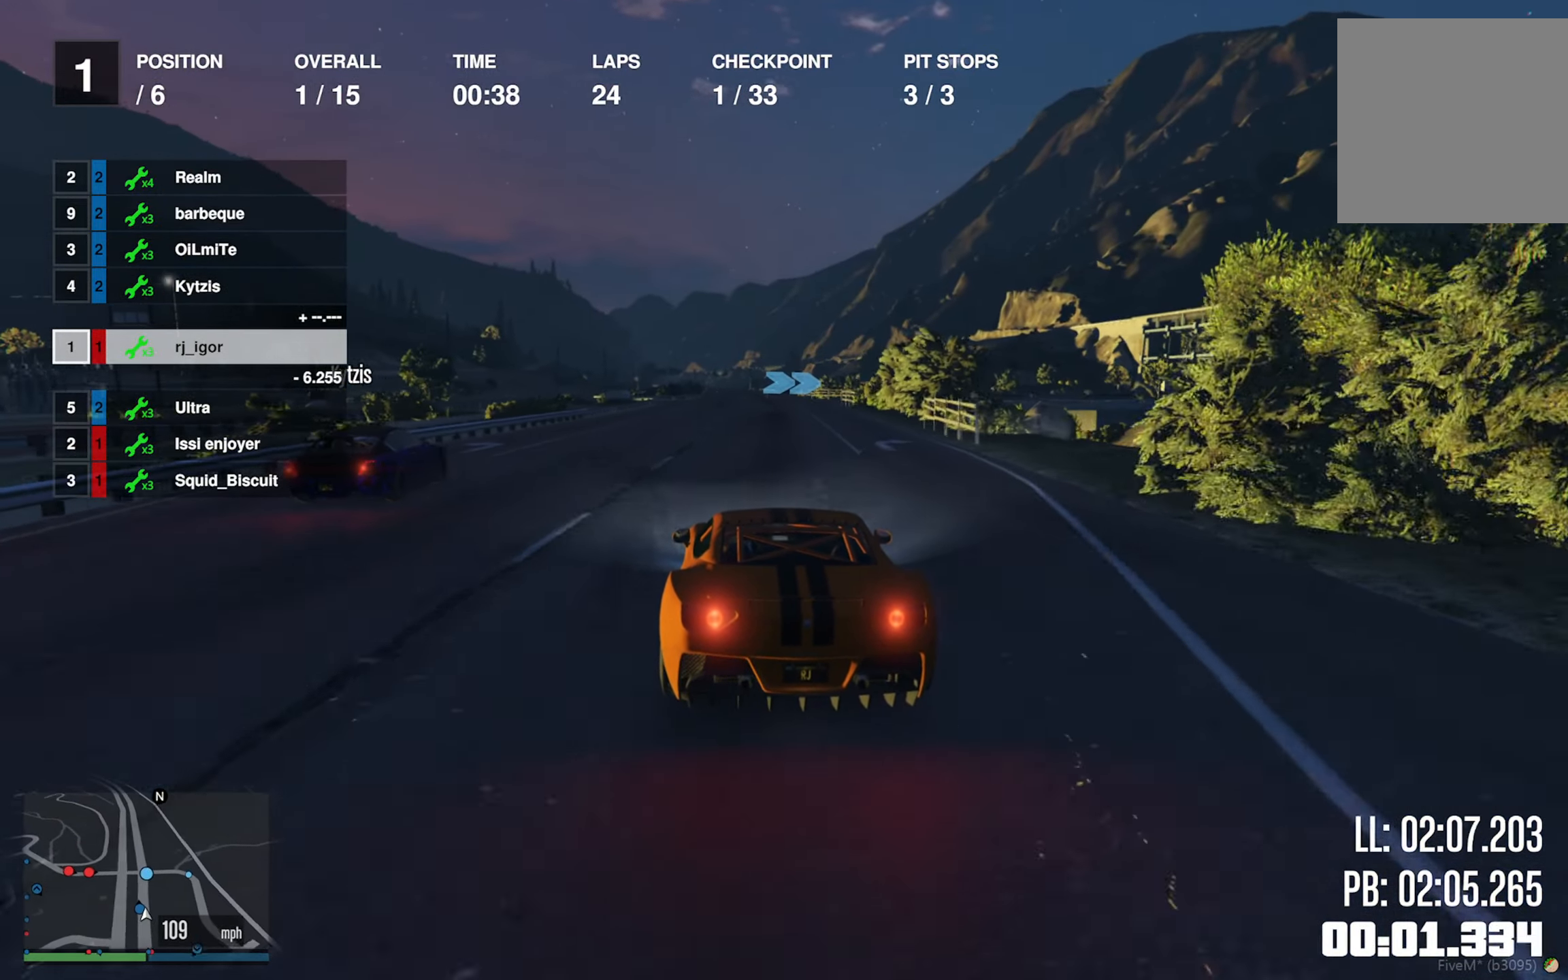
{"buttons": ["R2"], "left_stick": "center", "right_stick": "center", "events": [[250, "left_stick", "down-right"], [383, "left_stick", "center"]]}
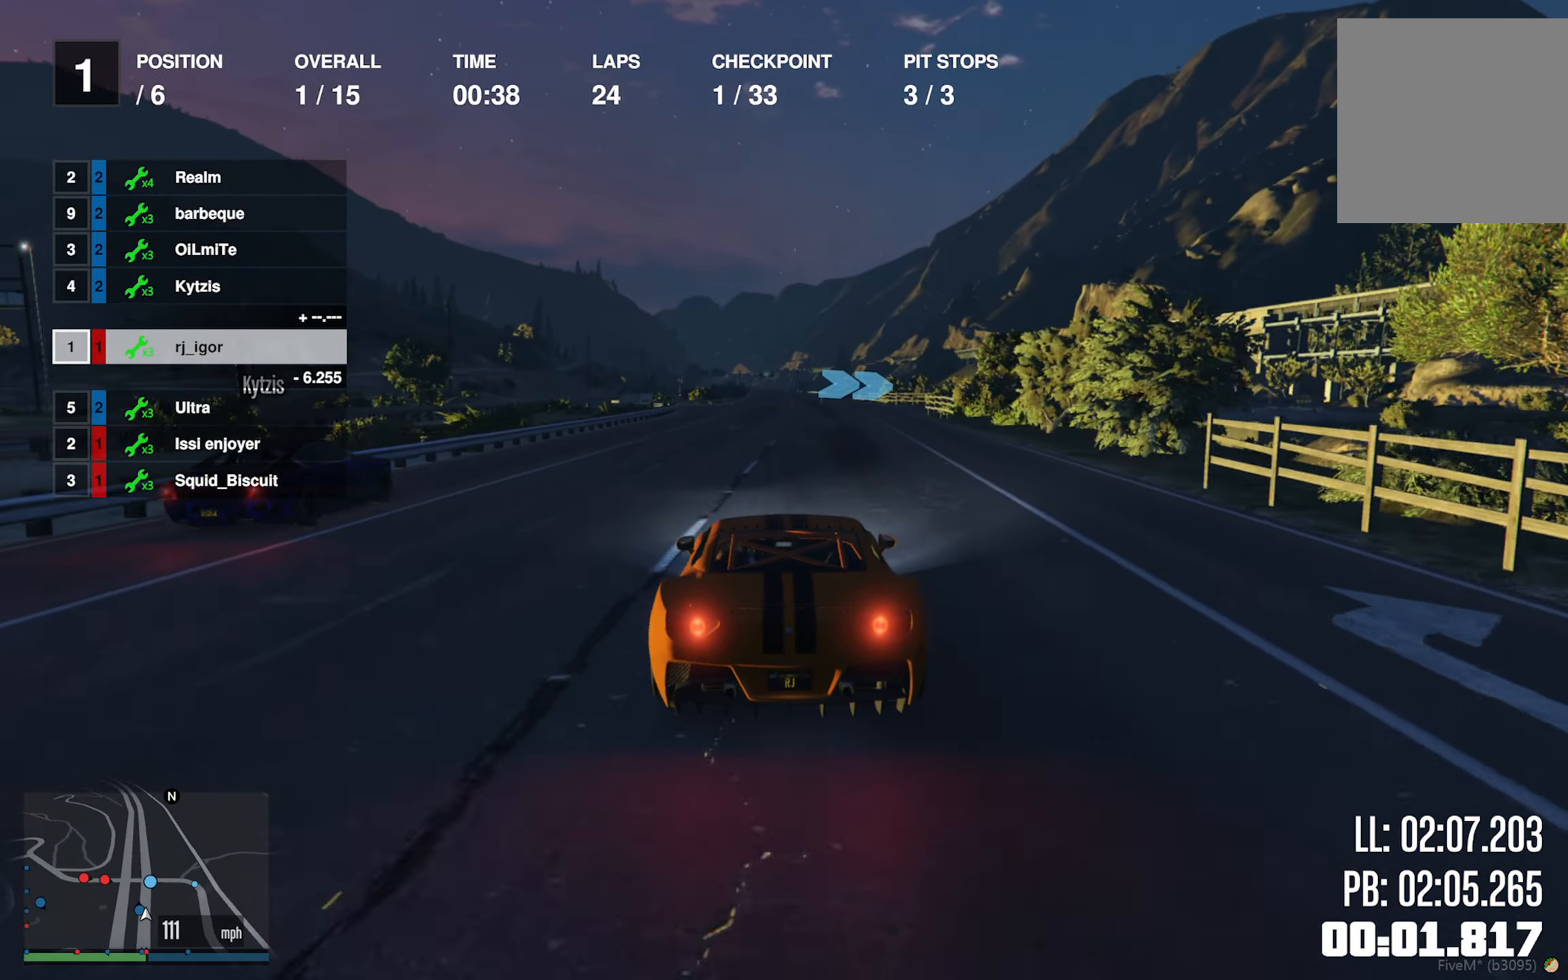
{"buttons": [], "left_stick": "center", "right_stick": "center", "events": [[50, "left_stick", "down-right"], [150, "left_stick", "center"], [500, "R2", "up"]]}
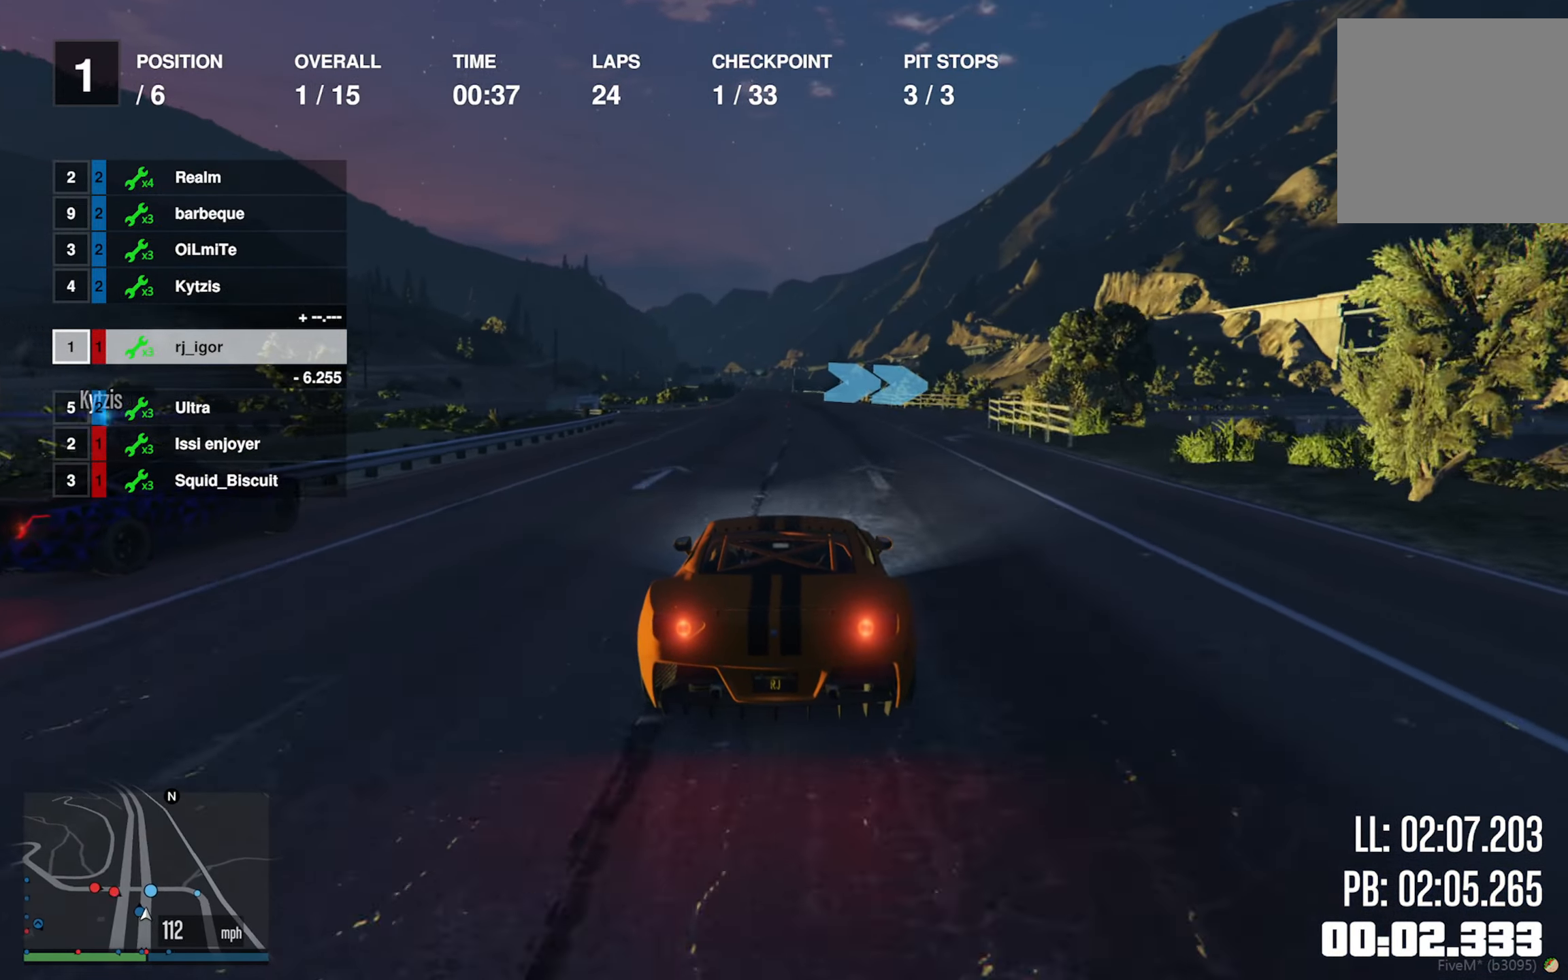
{"buttons": [], "left_stick": "down-right", "right_stick": "center", "events": [[50, "left_stick", "down-right"], [117, "left_stick", "center"], [183, "left_stick", "down-right"], [350, "left_stick", "center"], [417, "left_stick", "down-right"]]}